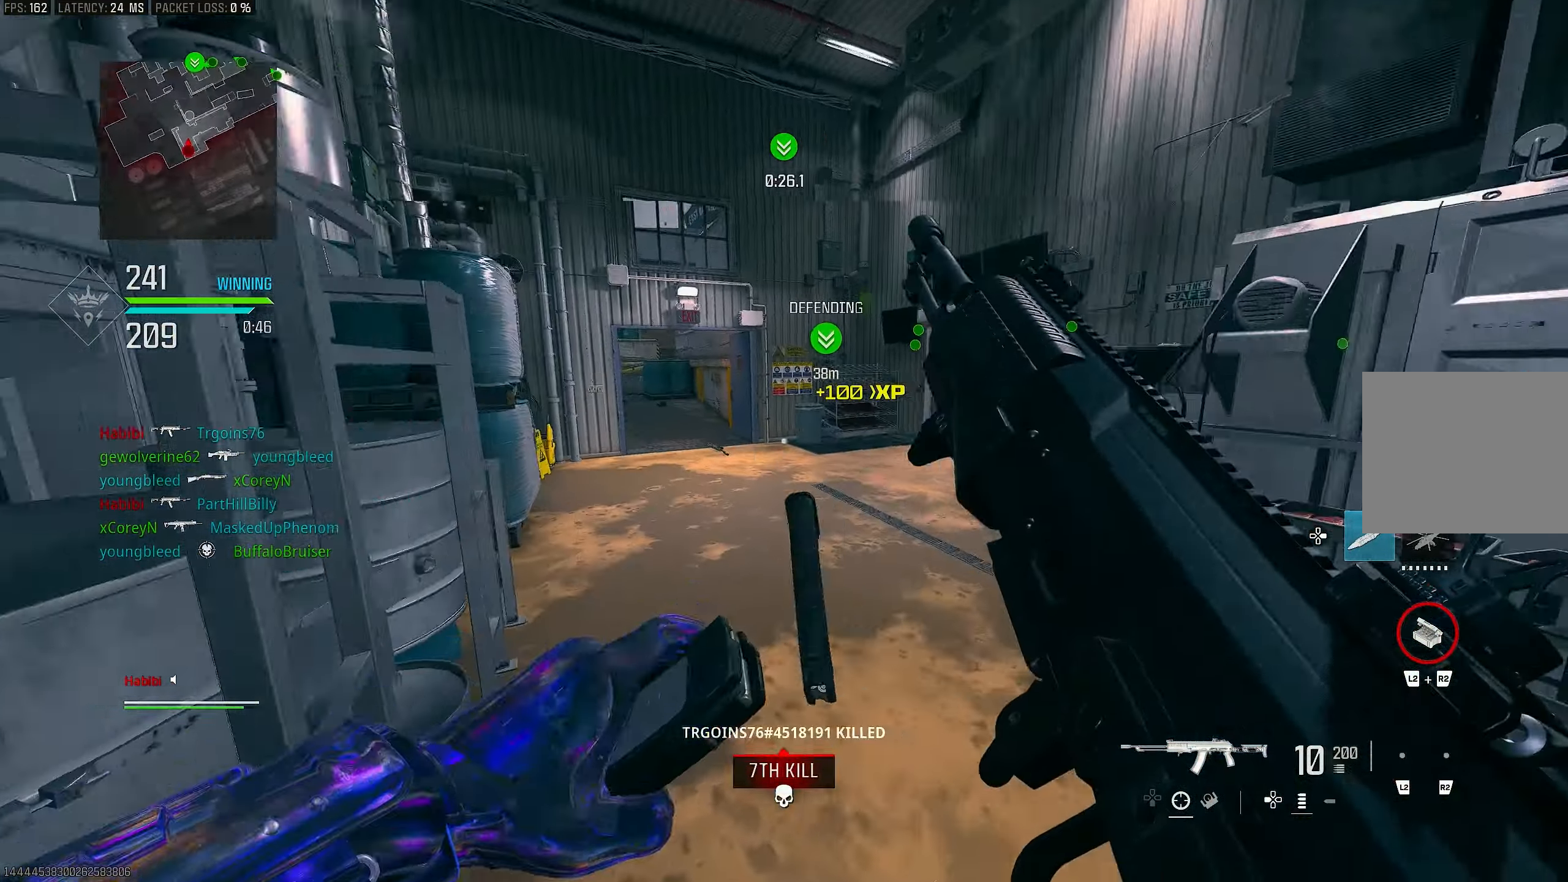
Gameplay with a controller (PlayStation layout); each line is a JSON object with the inputs held at the frame after it. "events" lists button and stick changes between this image and that frame as [ms after this image, input, new state], when the widget could be followed in between.
{"buttons": [], "left_stick": "up-left", "right_stick": "center", "events": [[150, "right_stick", "left"], [350, "left_stick", "up-left"], [350, "right_stick", "center"]]}
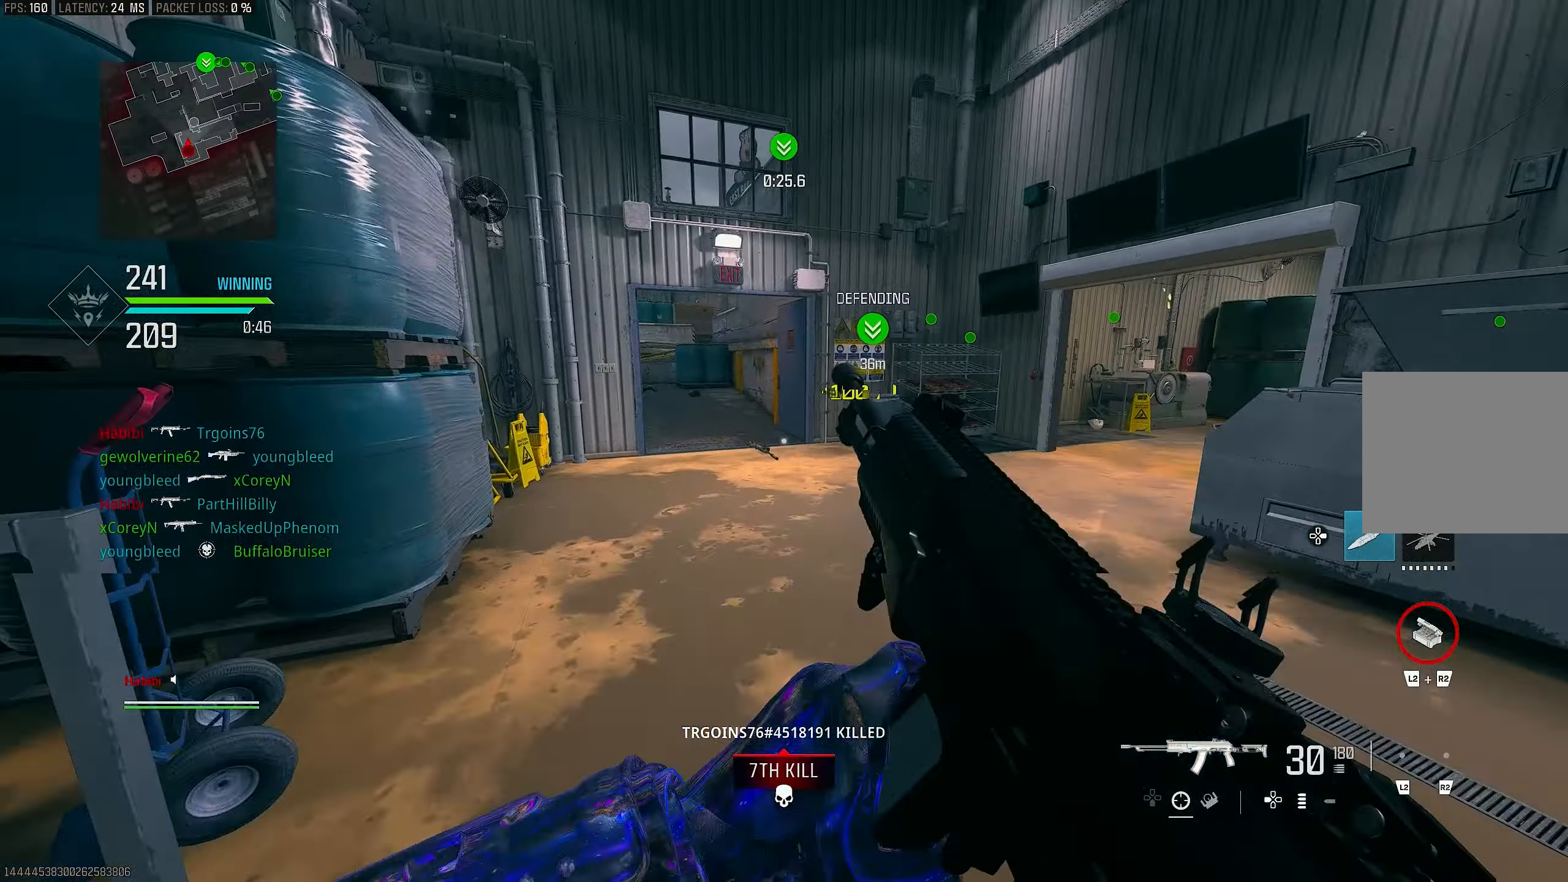
{"buttons": ["DPAD_RIGHT"], "left_stick": "up-left", "right_stick": "center", "events": [[417, "DPAD_RIGHT", "down"]]}
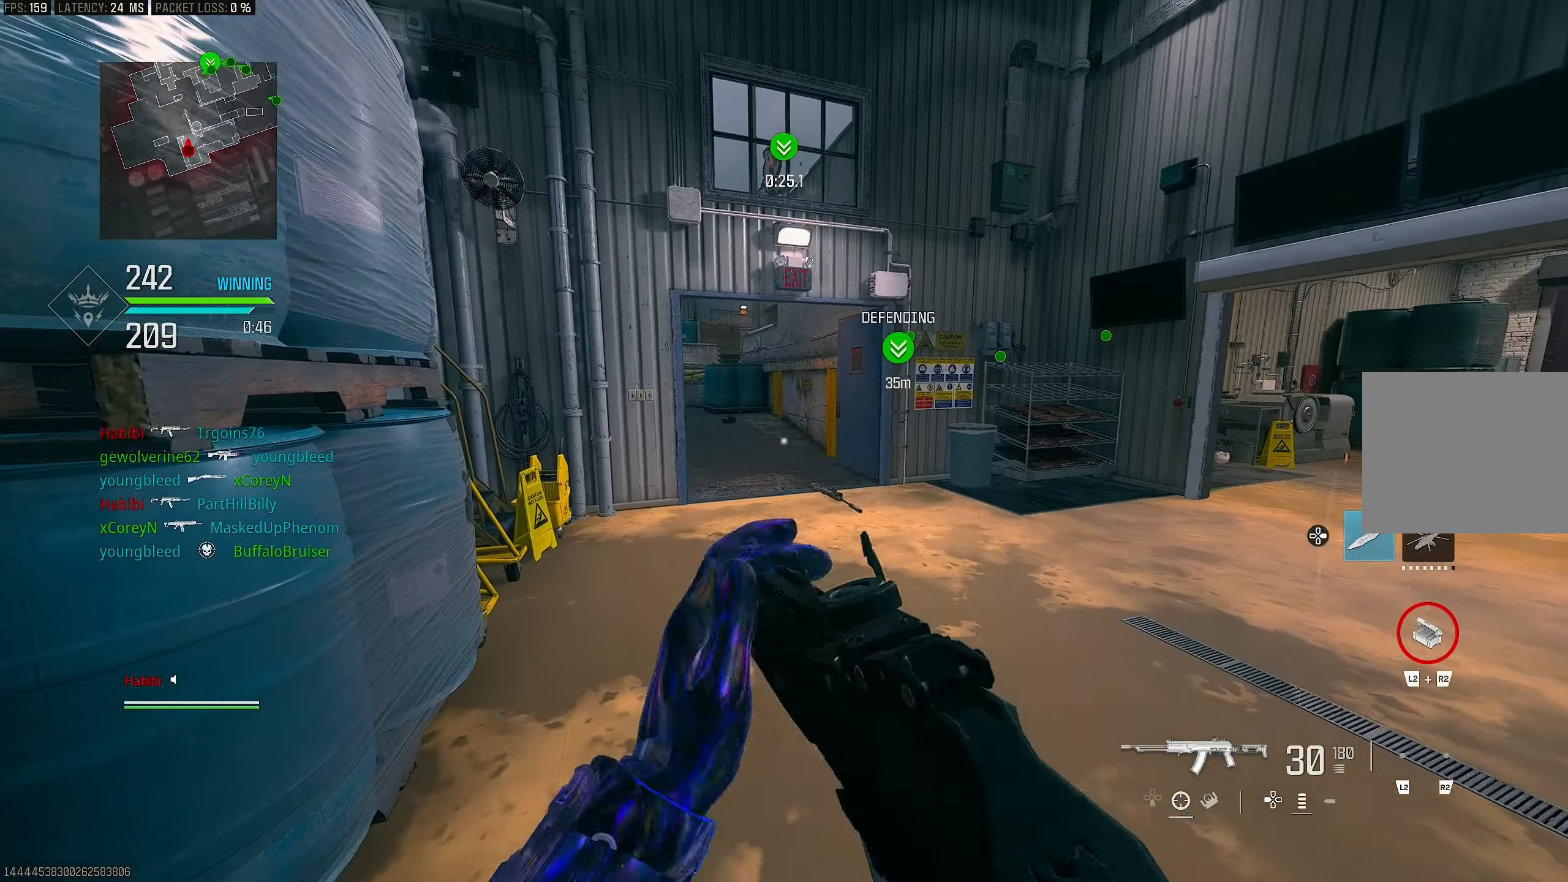
{"buttons": [], "left_stick": "left", "right_stick": "center", "events": [[17, "DPAD_RIGHT", "up"], [283, "left_stick", "left"]]}
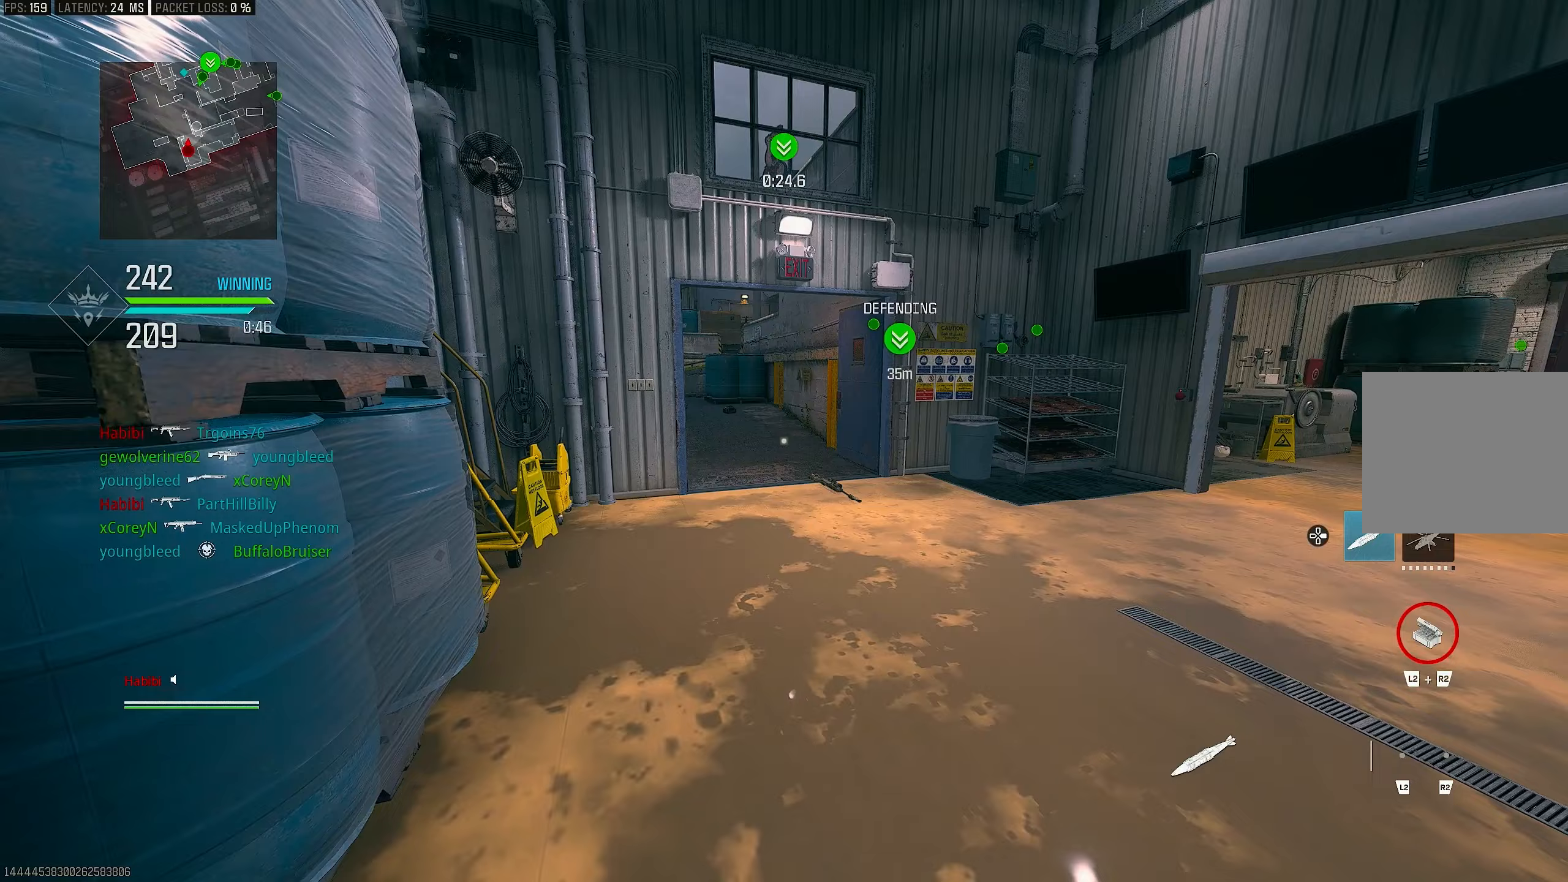
{"buttons": [], "left_stick": "center", "right_stick": "center", "events": [[83, "left_stick", "center"]]}
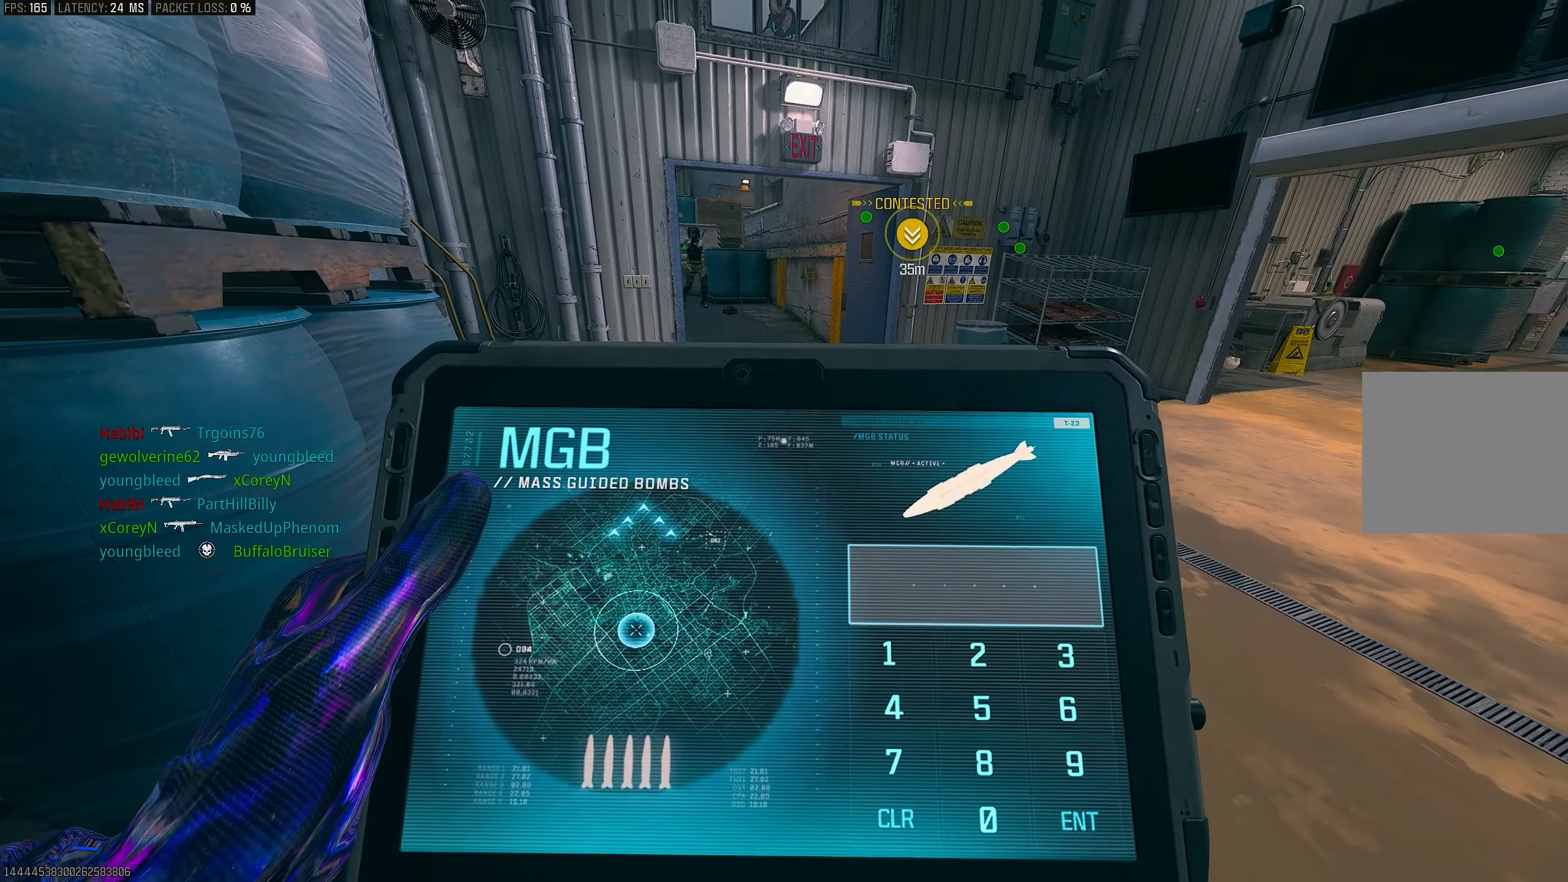
{"buttons": [], "left_stick": "center", "right_stick": "center", "events": [[250, "TOUCHPAD", "down"], [317, "TOUCHPAD", "up"]]}
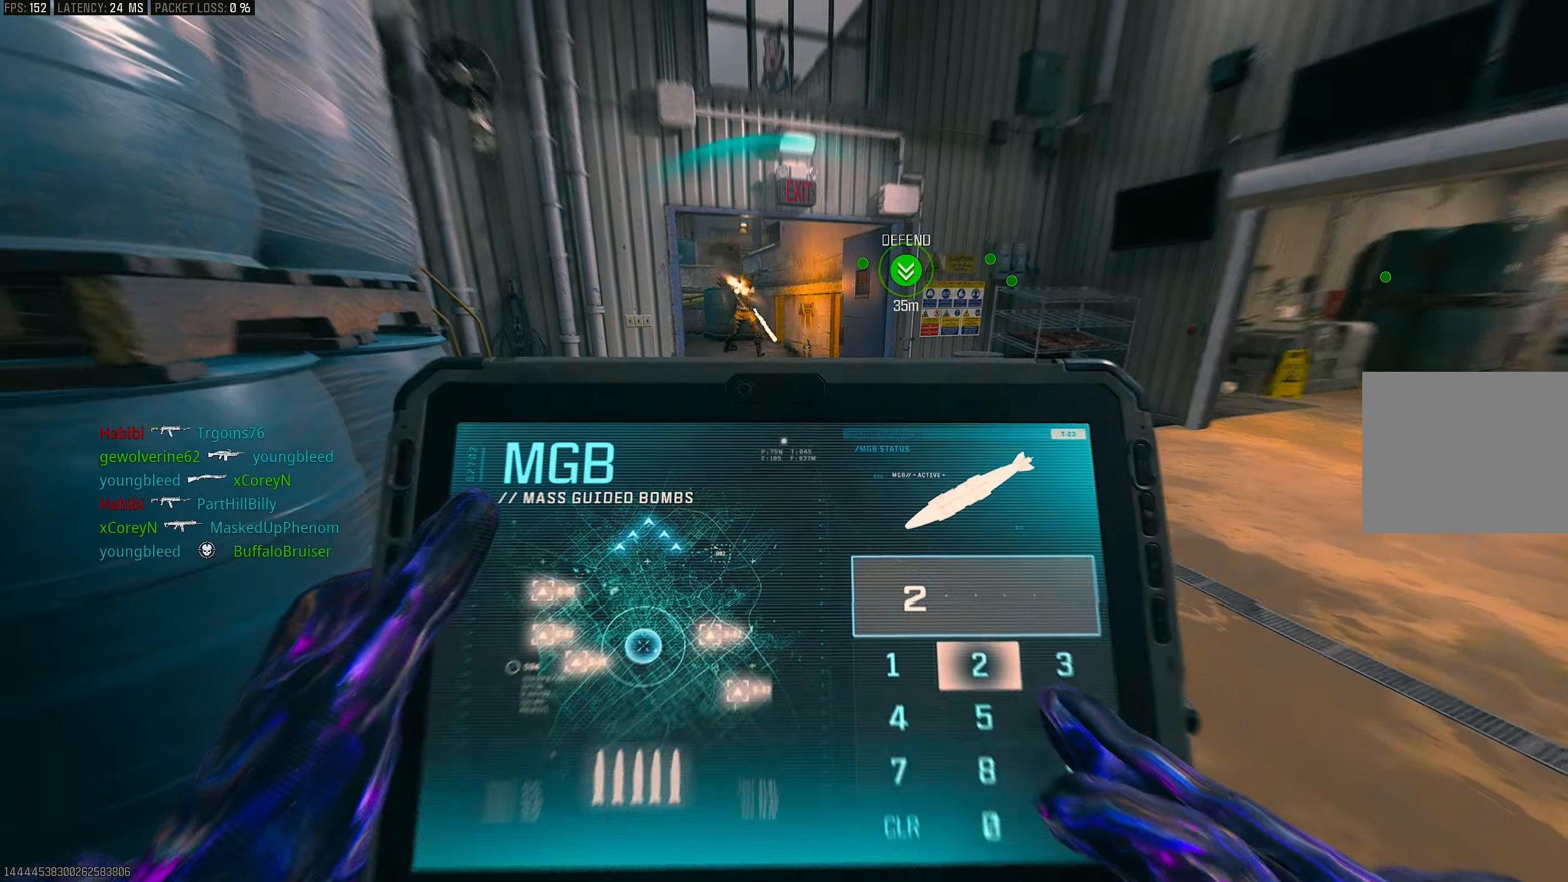
{"buttons": [], "left_stick": "center", "right_stick": "center", "events": [[217, "TOUCHPAD", "down"], [283, "TOUCHPAD", "up"]]}
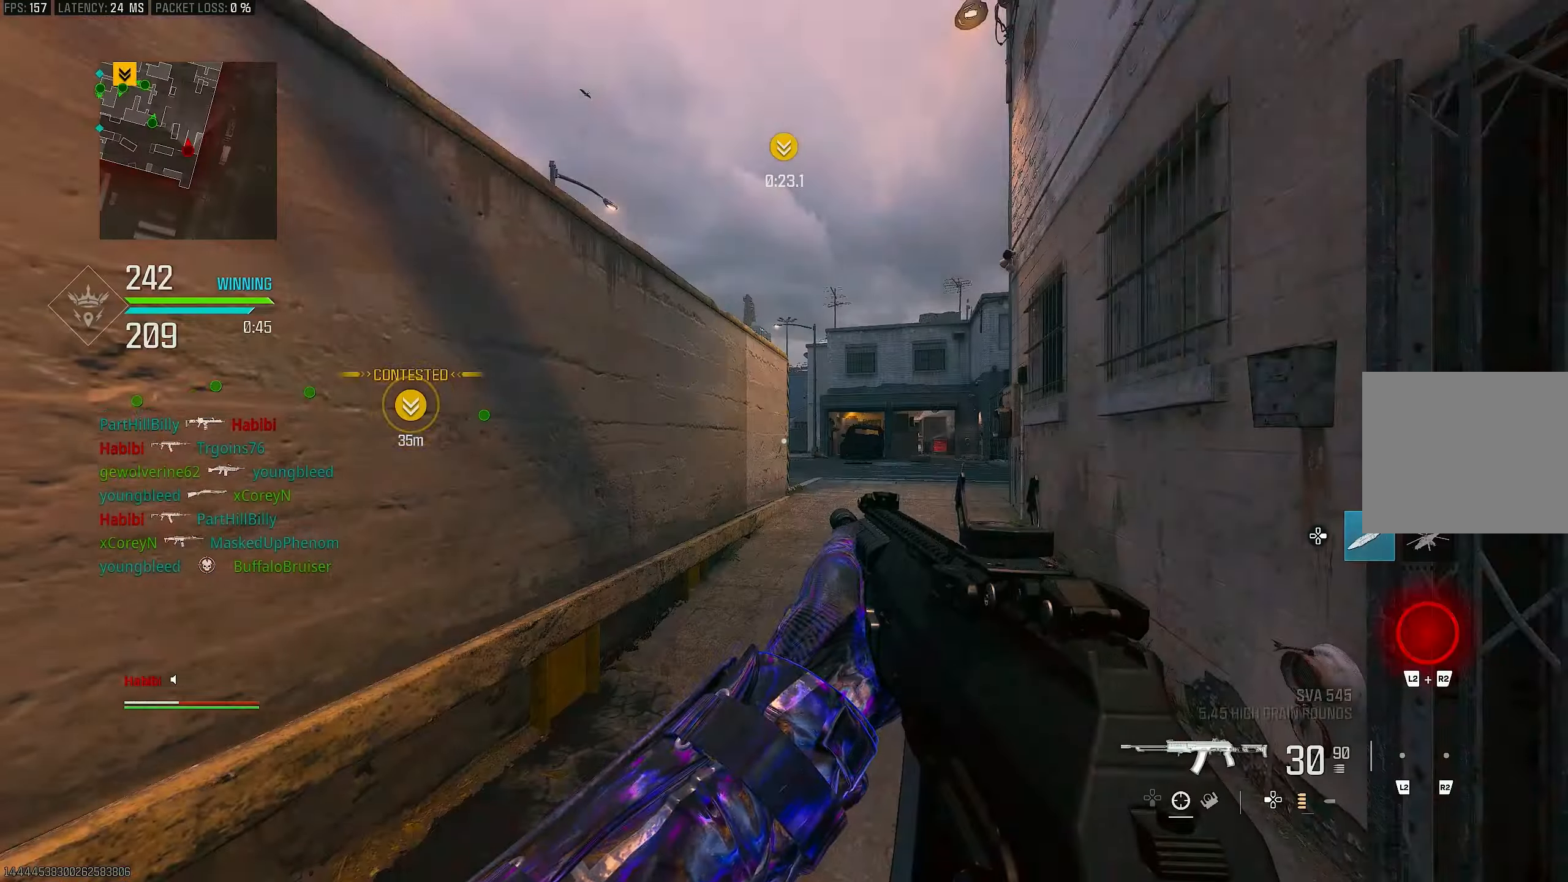
{"buttons": [], "left_stick": "center", "right_stick": "center", "events": []}
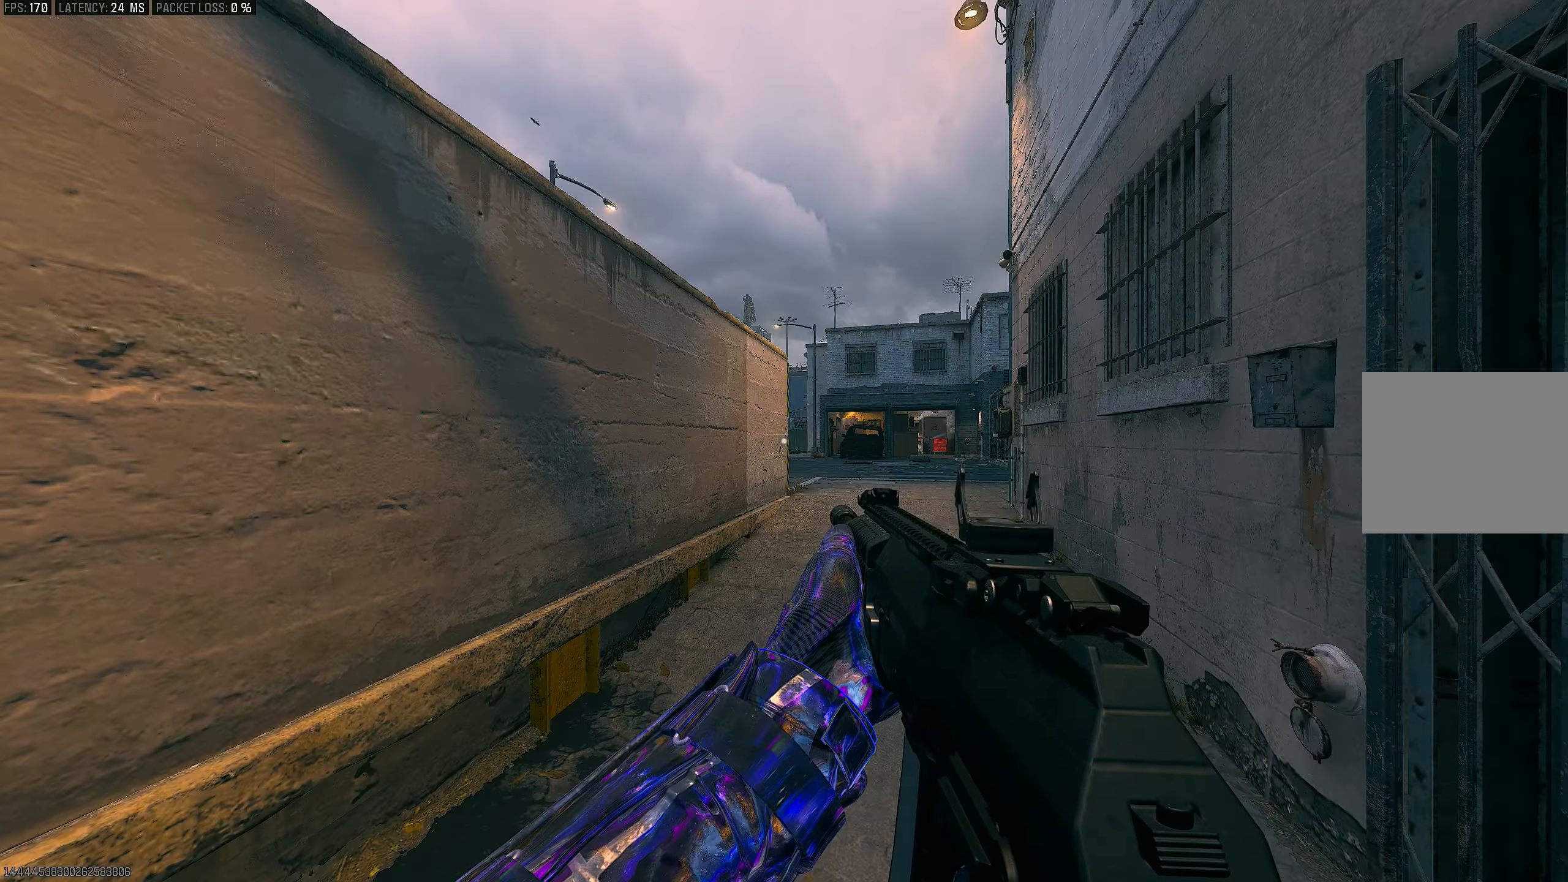
{"buttons": [], "left_stick": "center", "right_stick": "center", "events": [[17, "DPAD_RIGHT", "down"], [50, "DPAD_RIGHT", "up"], [283, "TOUCHPAD", "down"], [350, "TOUCHPAD", "up"]]}
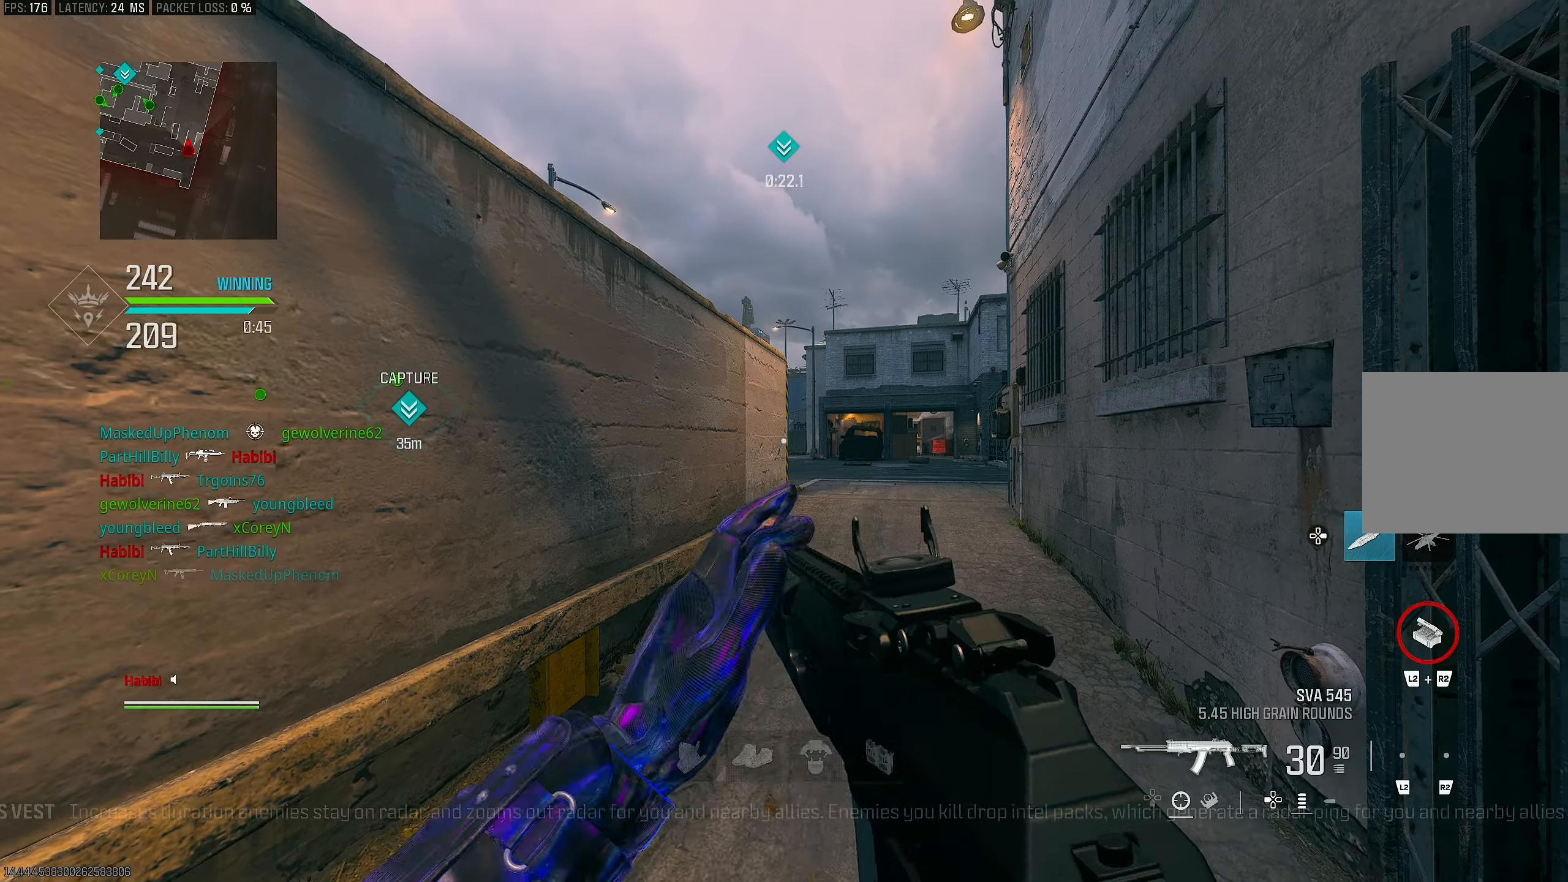
{"buttons": [], "left_stick": "center", "right_stick": "center", "events": [[50, "DPAD_RIGHT", "down"], [117, "DPAD_RIGHT", "up"], [183, "DPAD_RIGHT", "down"], [217, "DPAD_RIGHT", "up"]]}
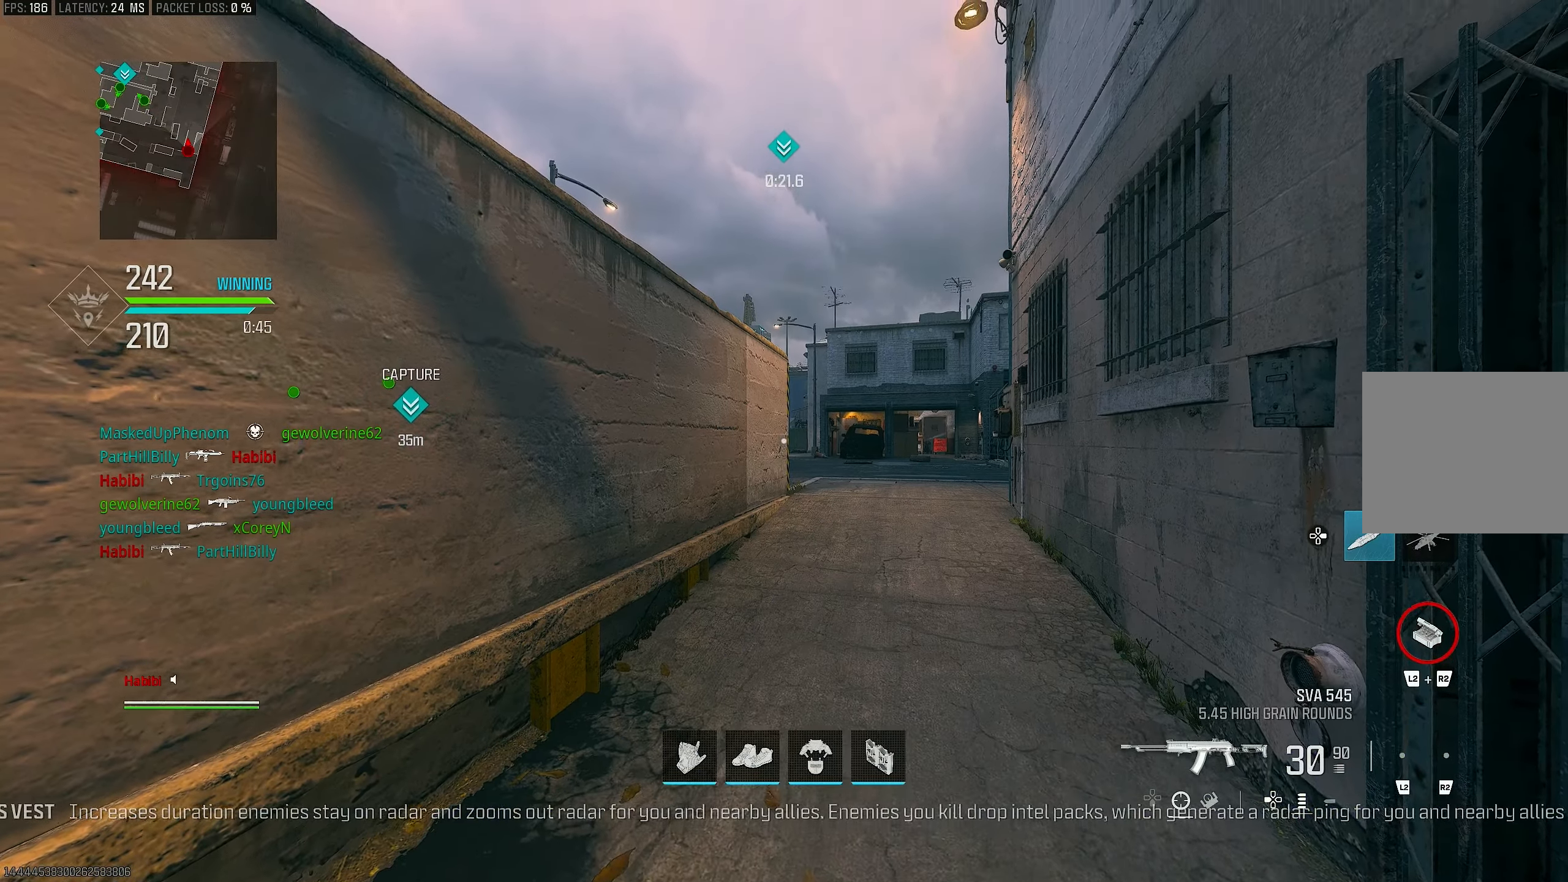
{"buttons": [], "left_stick": "center", "right_stick": "center", "events": []}
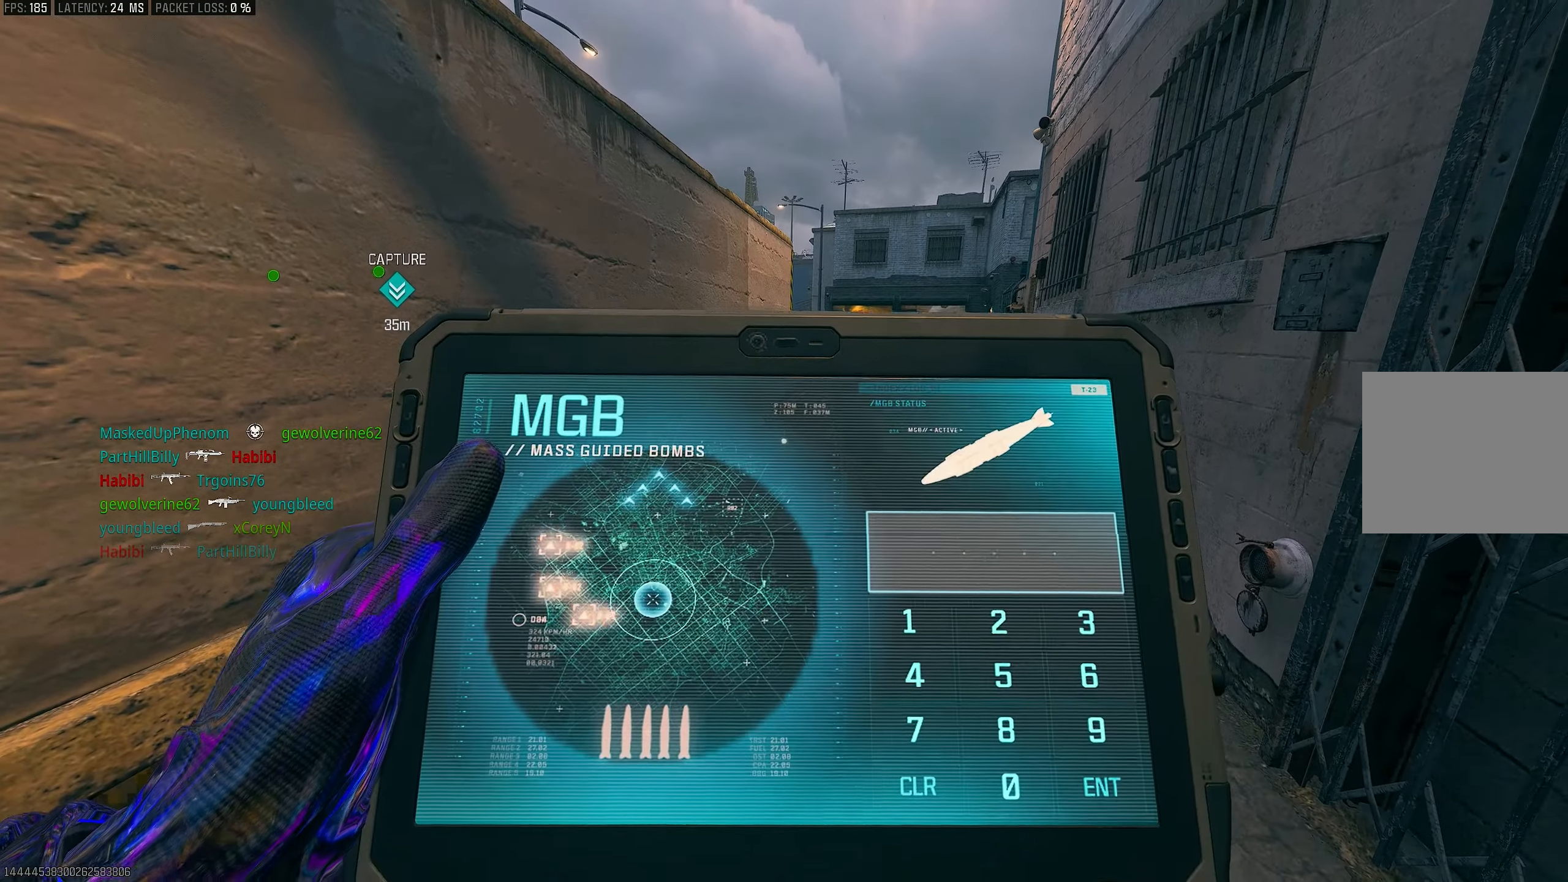
{"buttons": ["L1"], "left_stick": "center", "right_stick": "center", "events": [[17, "CIRCLE", "down"], [83, "CIRCLE", "up"], [183, "CIRCLE", "down"], [317, "CIRCLE", "up"], [483, "L1", "down"]]}
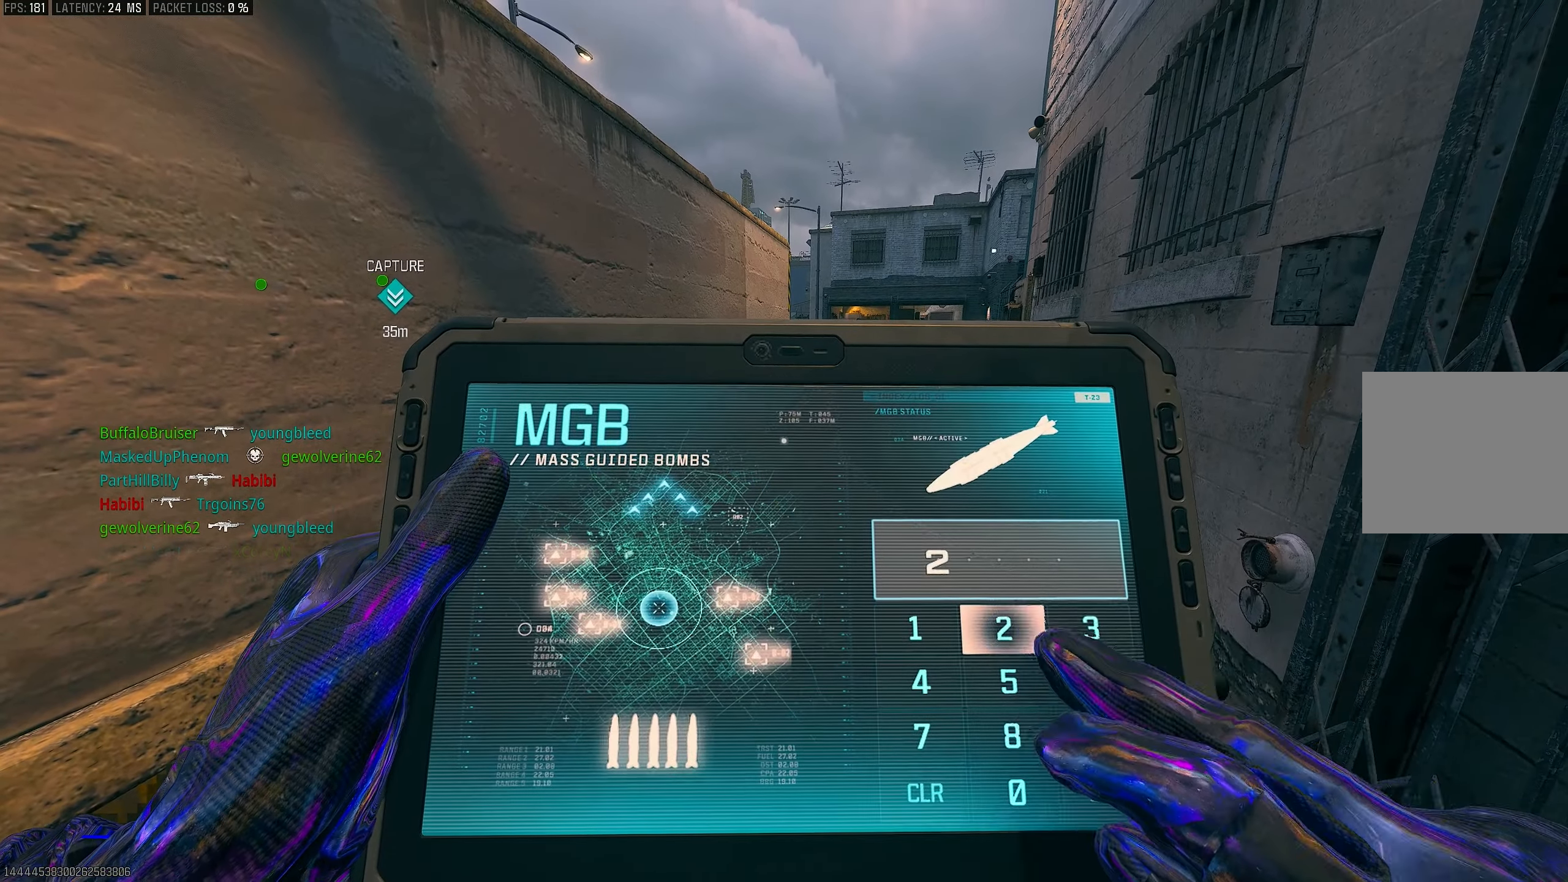
{"buttons": ["SQUARE", "TRIANGLE", "L1", "L2", "R1", "R2"], "left_stick": "center", "right_stick": "center", "events": [[50, "TRIANGLE", "down"], [83, "L1", "up"], [83, "L2", "down"], [183, "L2", "up"], [217, "L1", "down"], [217, "TRIANGLE", "up"], [250, "L1", "up"], [350, "L2", "down"], [350, "R2", "down"], [417, "L1", "down"], [417, "SQUARE", "down"], [483, "R1", "down"], [483, "TRIANGLE", "down"]]}
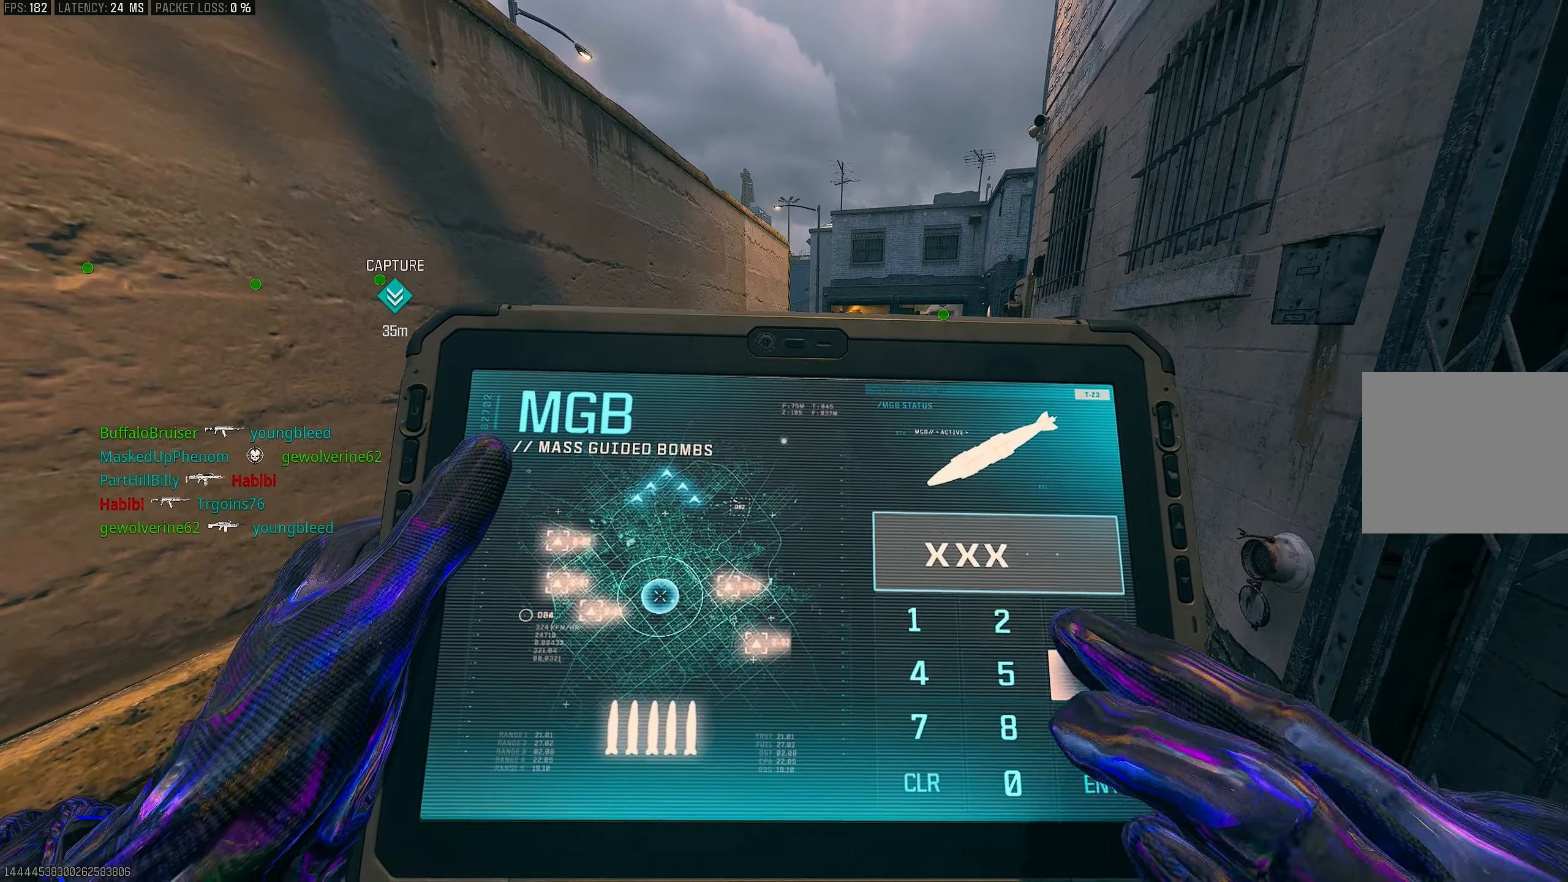
{"buttons": ["TRIANGLE"], "left_stick": "center", "right_stick": "center", "events": [[50, "L1", "up"], [117, "L2", "up"], [117, "TOUCHPAD", "down"], [117, "TRIANGLE", "up"], [183, "SQUARE", "up"], [183, "left_stick", "down"], [217, "R1", "up"], [317, "R2", "up"], [317, "TOUCHPAD", "up"], [317, "left_stick", "center"], [483, "TRIANGLE", "down"]]}
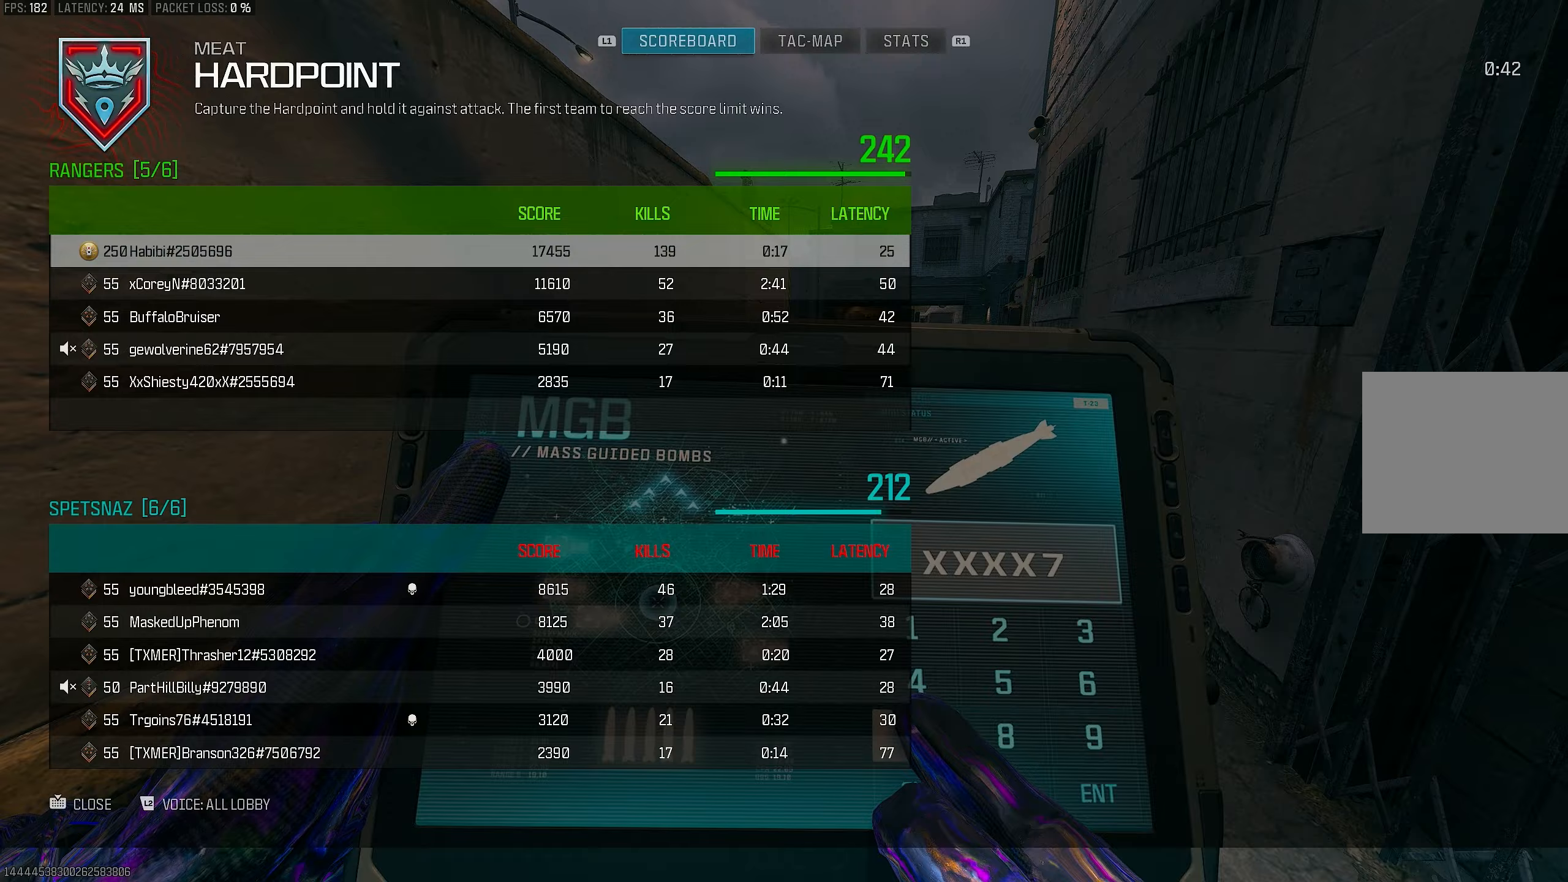
{"buttons": ["CIRCLE"], "left_stick": "up", "right_stick": "center", "events": [[117, "TRIANGLE", "up"], [117, "left_stick", "up-right"], [250, "left_stick", "up"], [317, "TOUCHPAD", "down"], [417, "TOUCHPAD", "up"], [483, "CIRCLE", "down"]]}
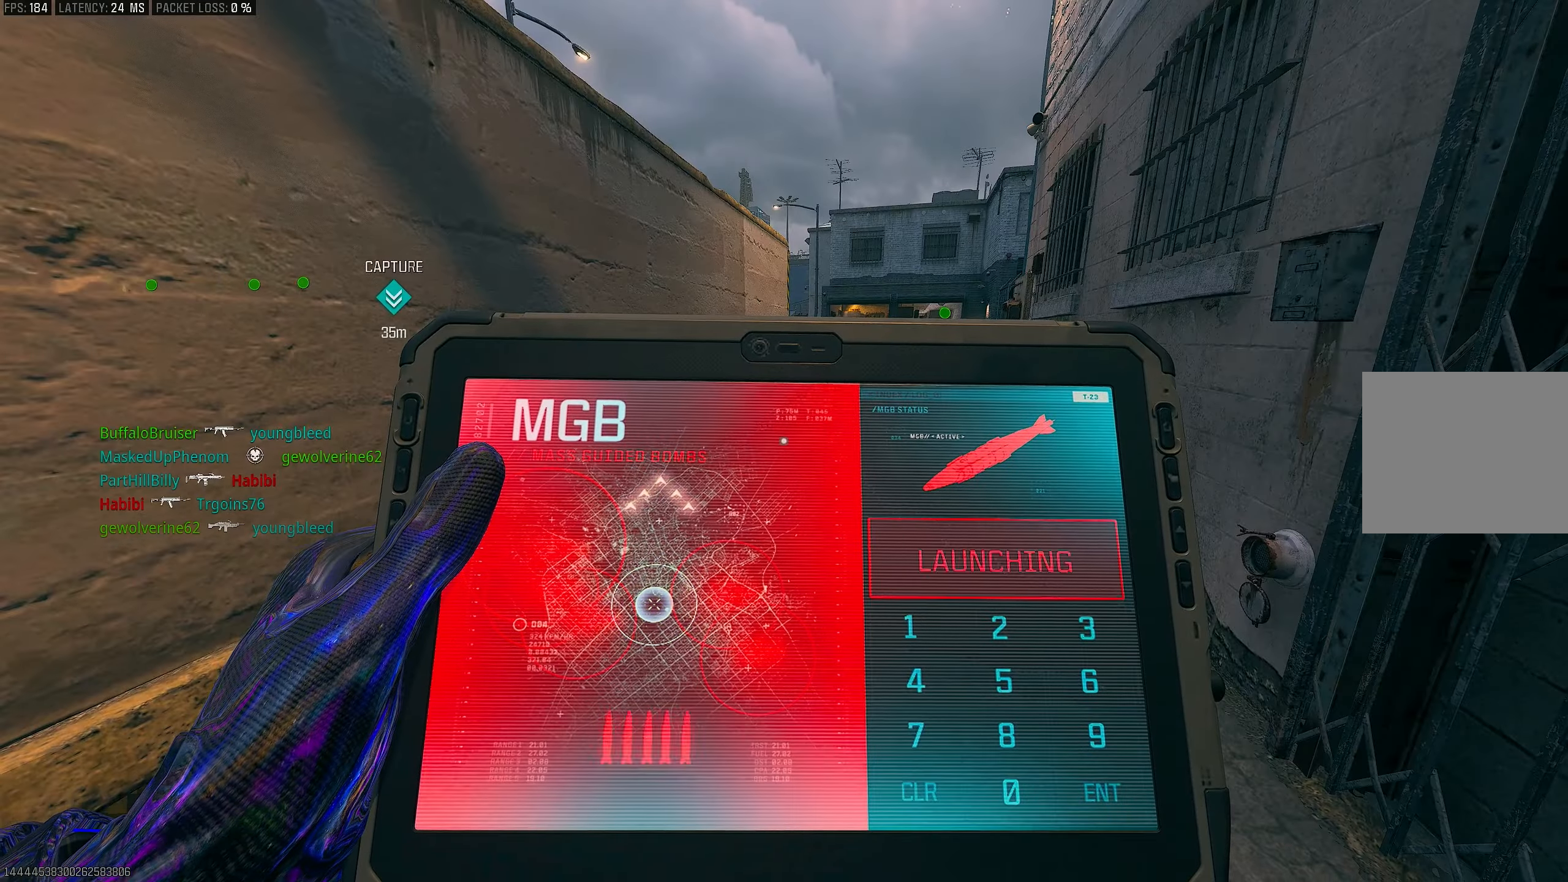
{"buttons": ["L3"], "left_stick": "up-left", "right_stick": "down-right", "events": [[50, "CIRCLE", "up"], [117, "TRIANGLE", "down"], [283, "TRIANGLE", "up"], [350, "left_stick", "center"], [417, "L3", "down"], [417, "left_stick", "up-left"], [450, "right_stick", "down-right"]]}
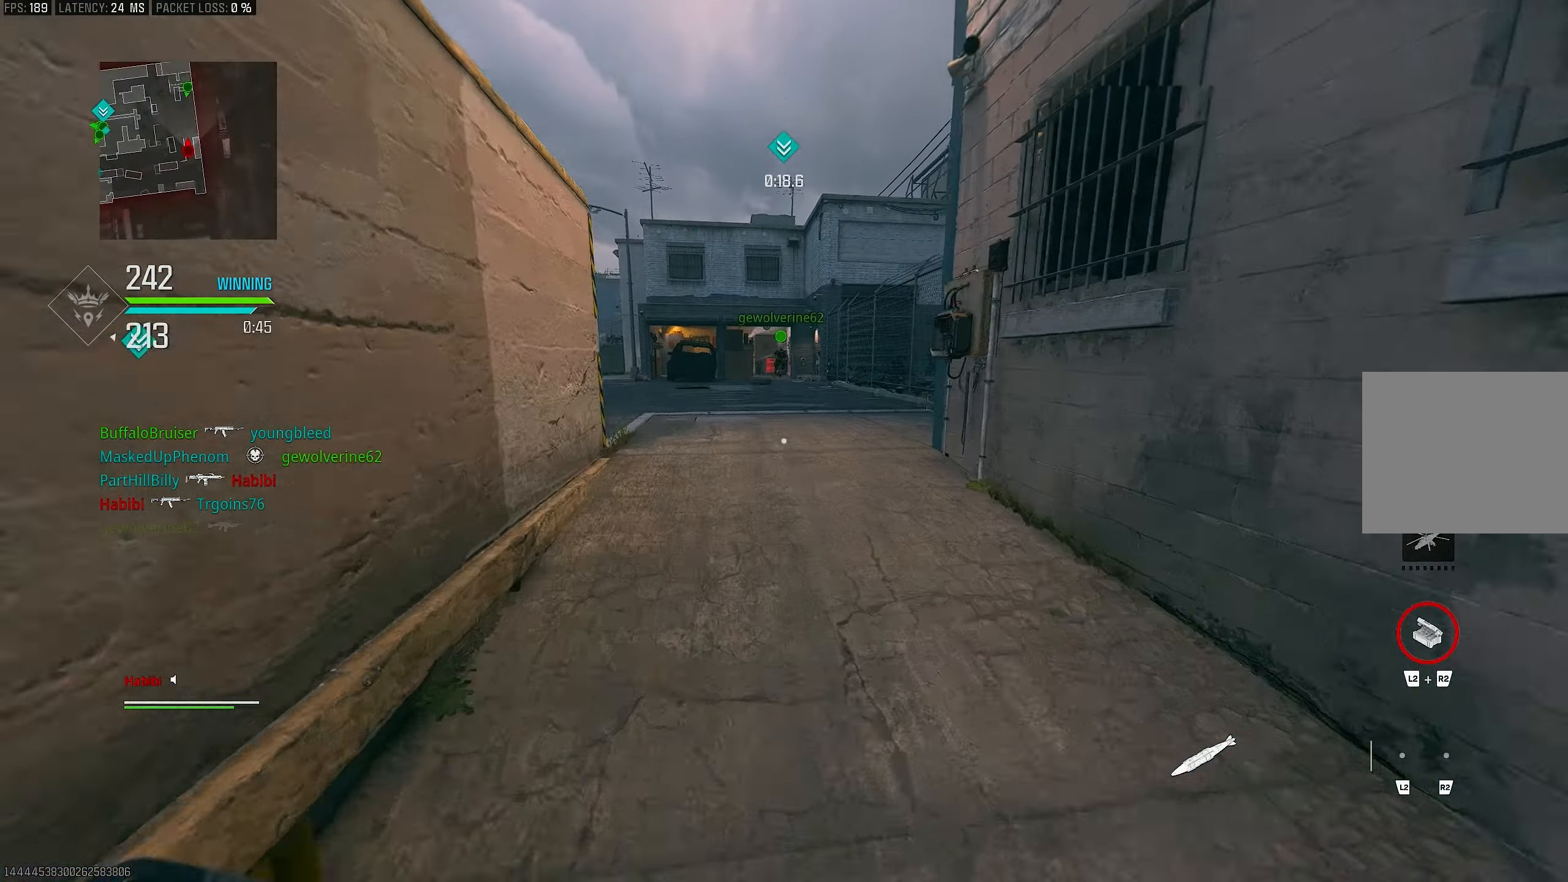
{"buttons": ["R3"], "left_stick": "up", "right_stick": "center", "events": [[83, "L3", "up"], [83, "right_stick", "down-left"], [150, "right_stick", "center"], [183, "L3", "down"], [283, "L3", "up"], [300, "left_stick", "up"], [383, "R3", "down"]]}
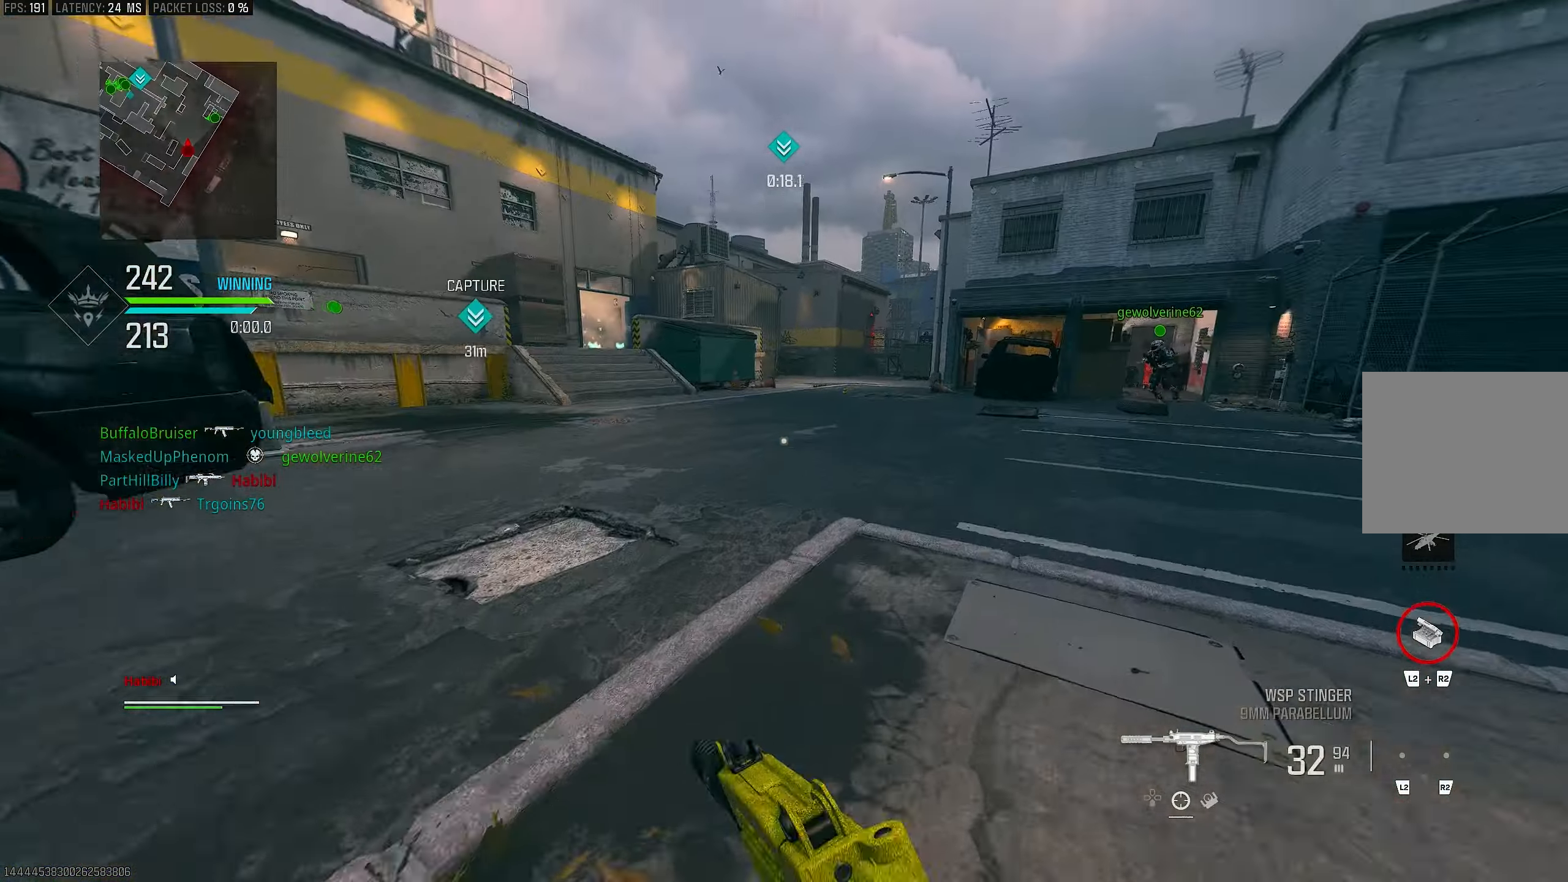
{"buttons": ["TRIANGLE"], "left_stick": "up", "right_stick": "center", "events": [[83, "CROSS", "down"], [83, "right_stick", "down-left"], [117, "R3", "up"], [217, "CROSS", "up"], [217, "L3", "down"], [217, "right_stick", "up-left"], [283, "right_stick", "center"], [350, "L3", "up"], [350, "TRIANGLE", "down"], [383, "TRIANGLE", "up"], [450, "TRIANGLE", "down"]]}
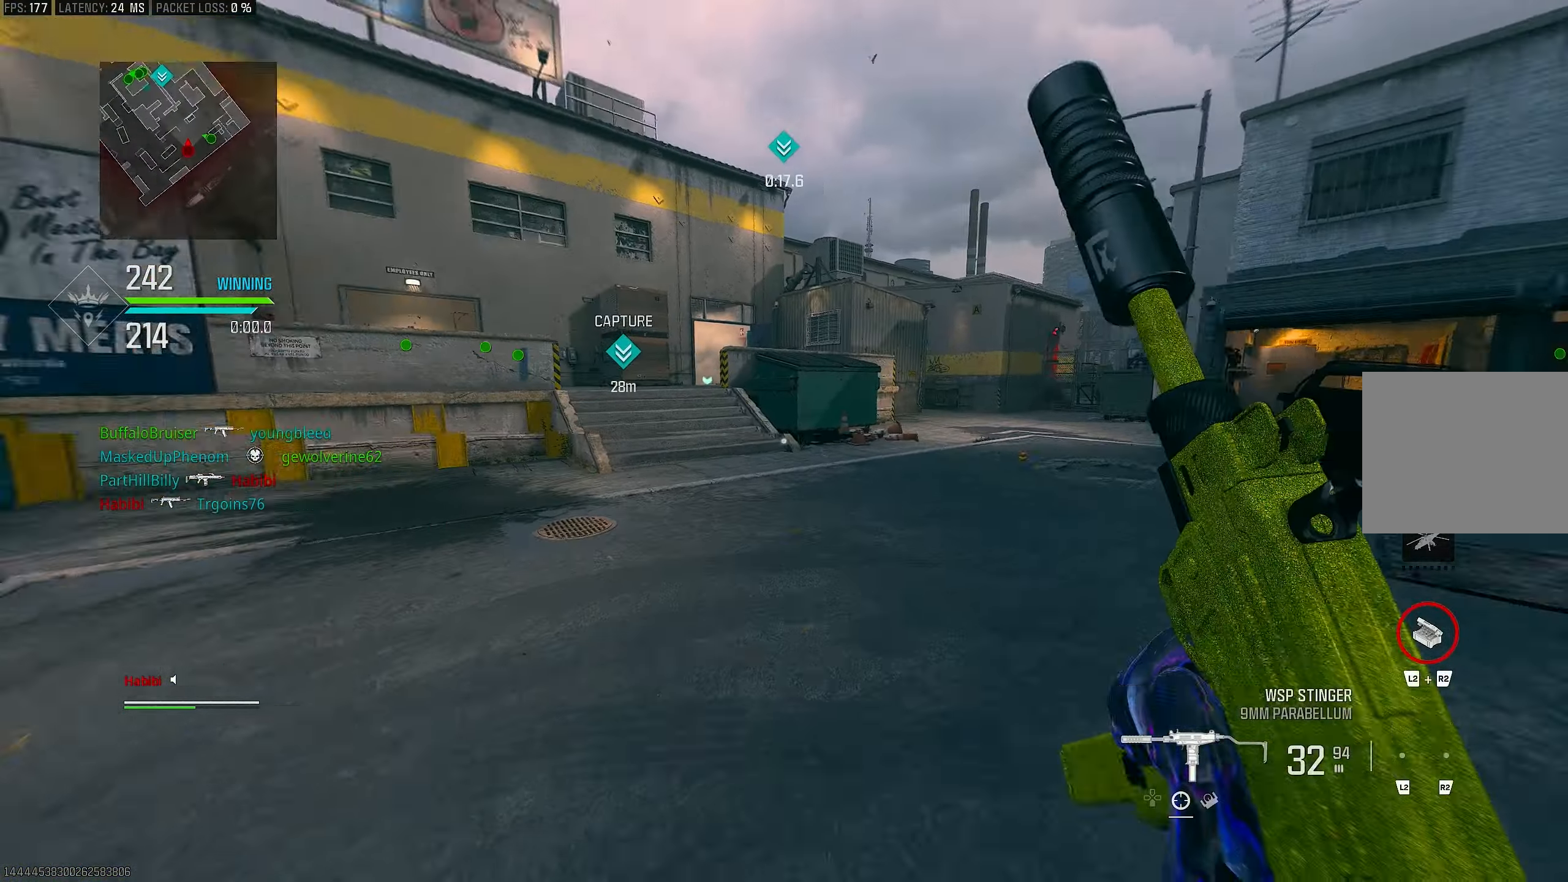
{"buttons": ["CROSS", "R3"], "left_stick": "up", "right_stick": "center", "events": [[50, "TRIANGLE", "up"], [183, "right_stick", "left"], [250, "right_stick", "up-left"], [283, "R3", "down"], [350, "R3", "up"], [383, "right_stick", "center"], [417, "R3", "down"], [450, "CROSS", "down"]]}
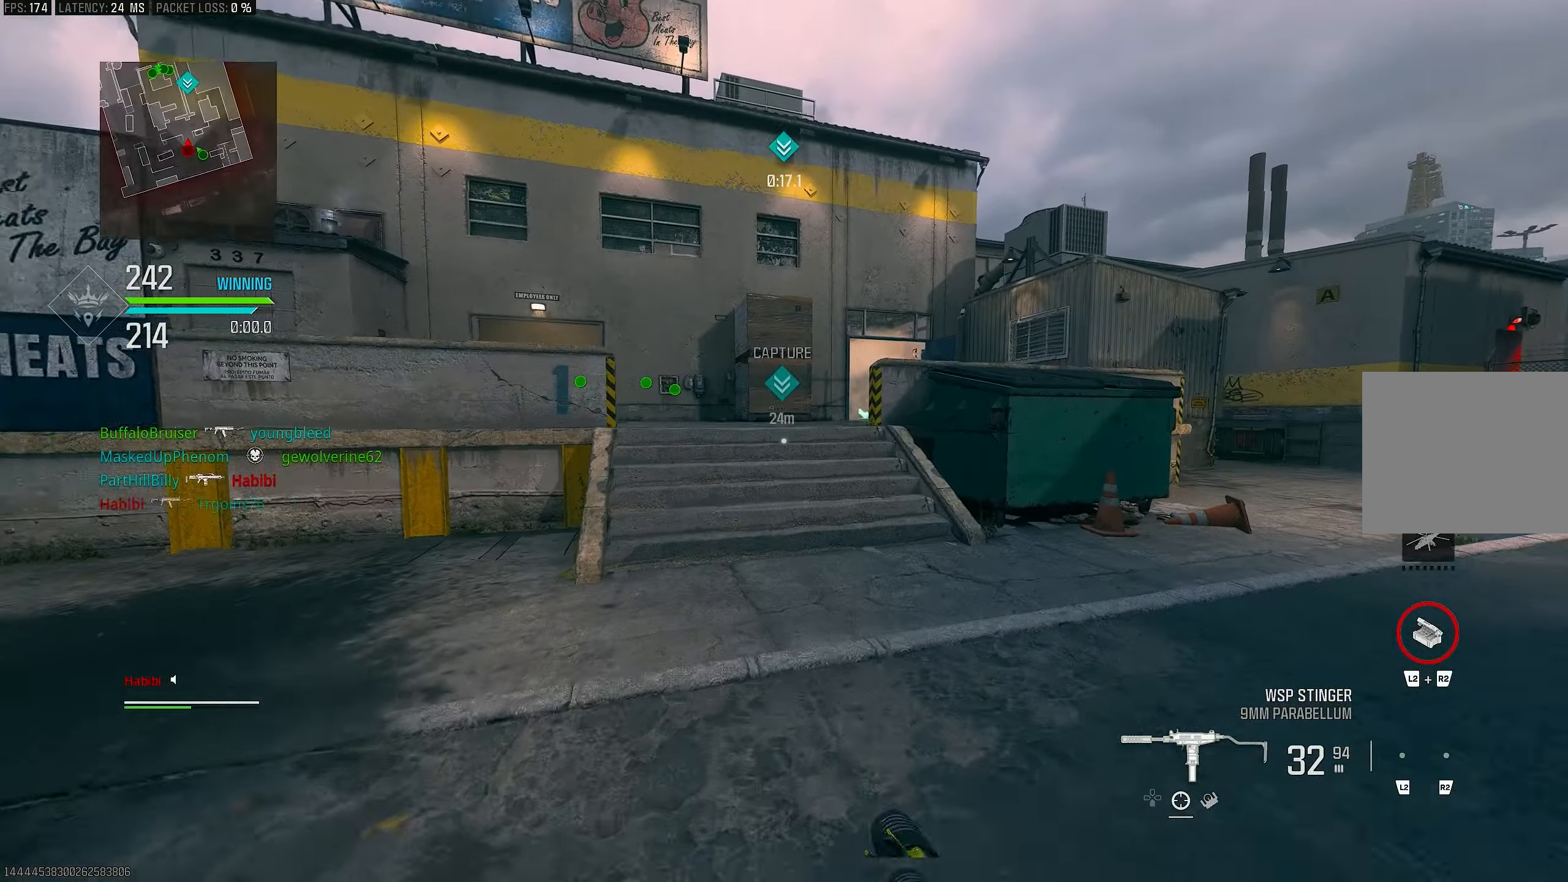
{"buttons": ["L3"], "left_stick": "up", "right_stick": "center", "events": [[17, "R3", "up"], [17, "right_stick", "down-left"], [83, "CROSS", "up"], [83, "L3", "down"], [217, "TRIANGLE", "down"], [217, "right_stick", "center"], [283, "L3", "up"], [283, "TRIANGLE", "up"], [383, "L3", "down"]]}
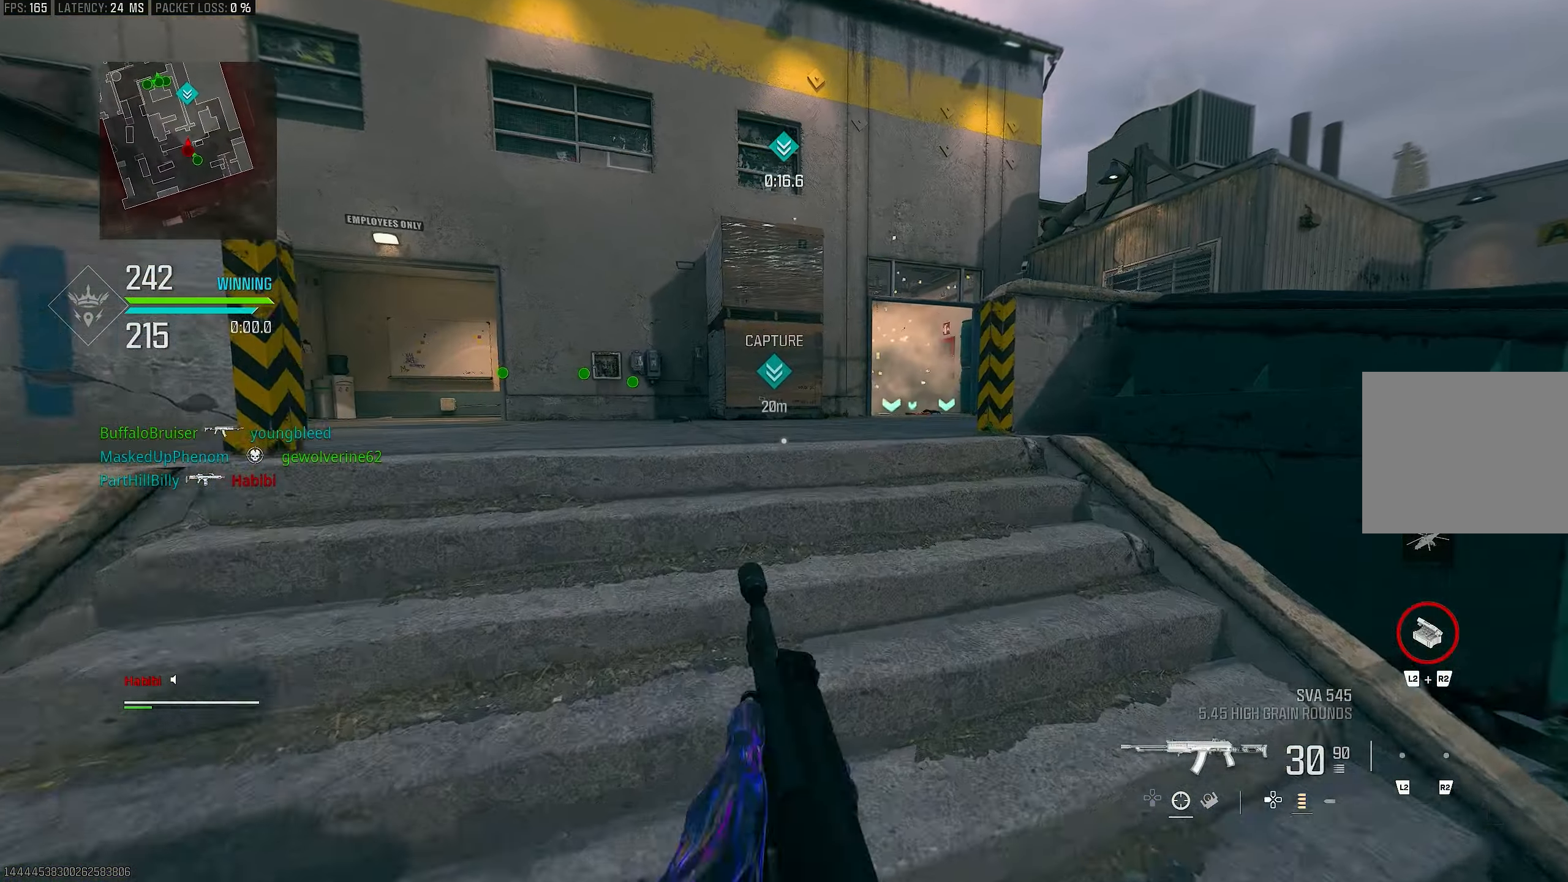
{"buttons": ["L3"], "left_stick": "up", "right_stick": "right", "events": [[17, "L3", "up"], [183, "L3", "down"], [317, "L3", "up"], [483, "L3", "down"], [483, "right_stick", "right"]]}
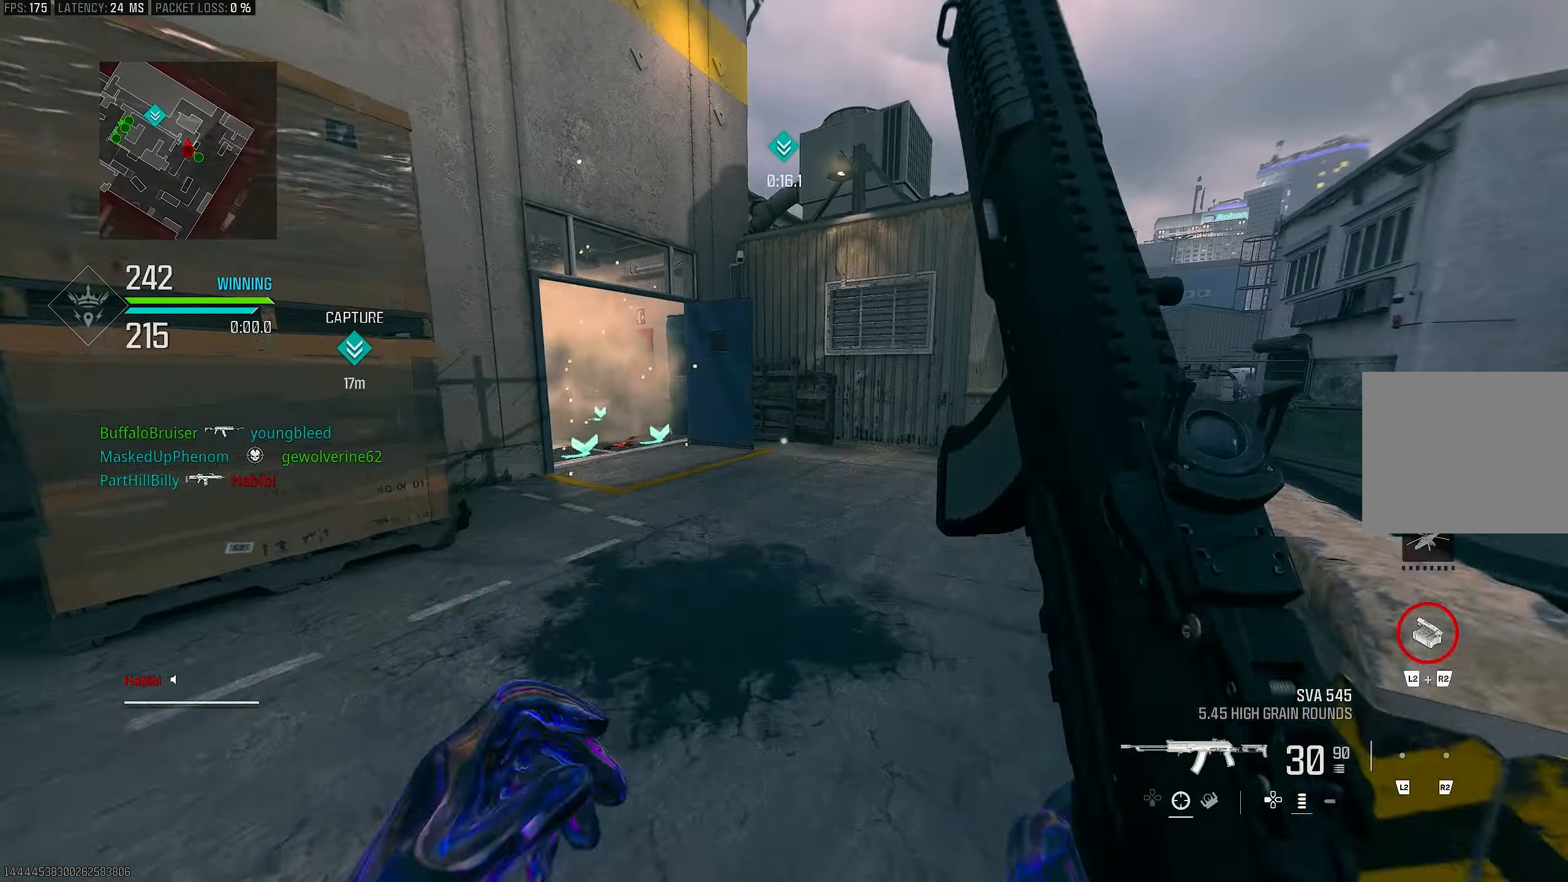
{"buttons": ["R3"], "left_stick": "up", "right_stick": "left", "events": [[117, "L3", "up"], [183, "right_stick", "center"], [283, "R3", "down"], [417, "R3", "up"], [417, "right_stick", "left"], [483, "R3", "down"]]}
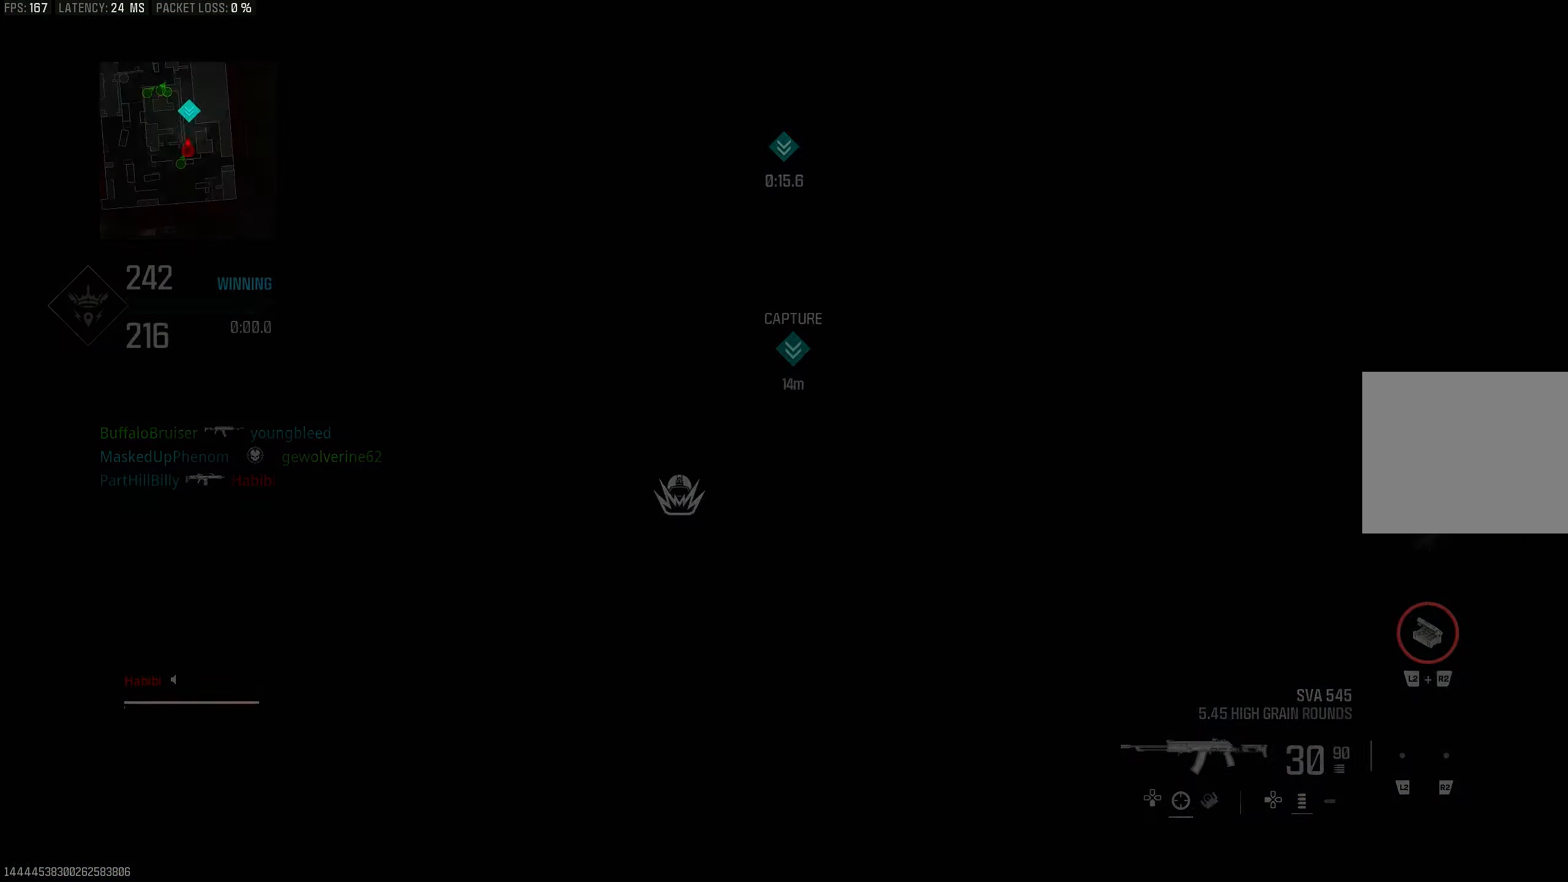
{"buttons": ["L1"], "left_stick": "right", "right_stick": "center", "events": [[17, "CROSS", "down"], [17, "left_stick", "up-right"], [83, "L1", "down"], [117, "CROSS", "up"], [117, "R3", "up"], [117, "right_stick", "center"], [283, "right_stick", "up-left"], [350, "left_stick", "right"], [417, "right_stick", "center"]]}
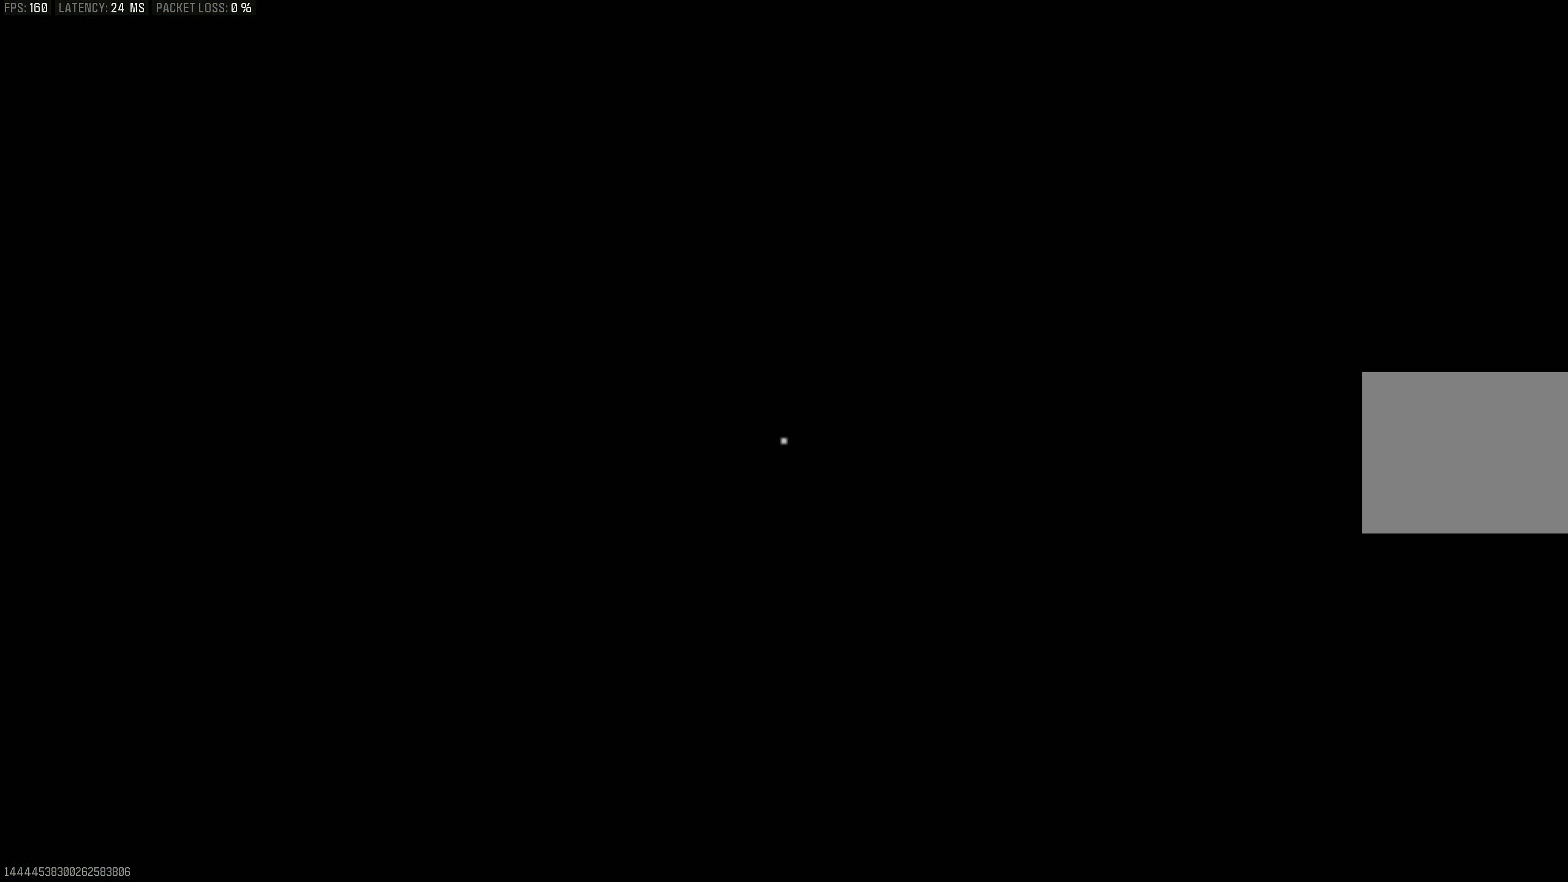
{"buttons": [], "left_stick": "up-left", "right_stick": "left", "events": [[117, "L1", "up"], [183, "left_stick", "left"], [350, "right_stick", "left"], [450, "left_stick", "up-left"]]}
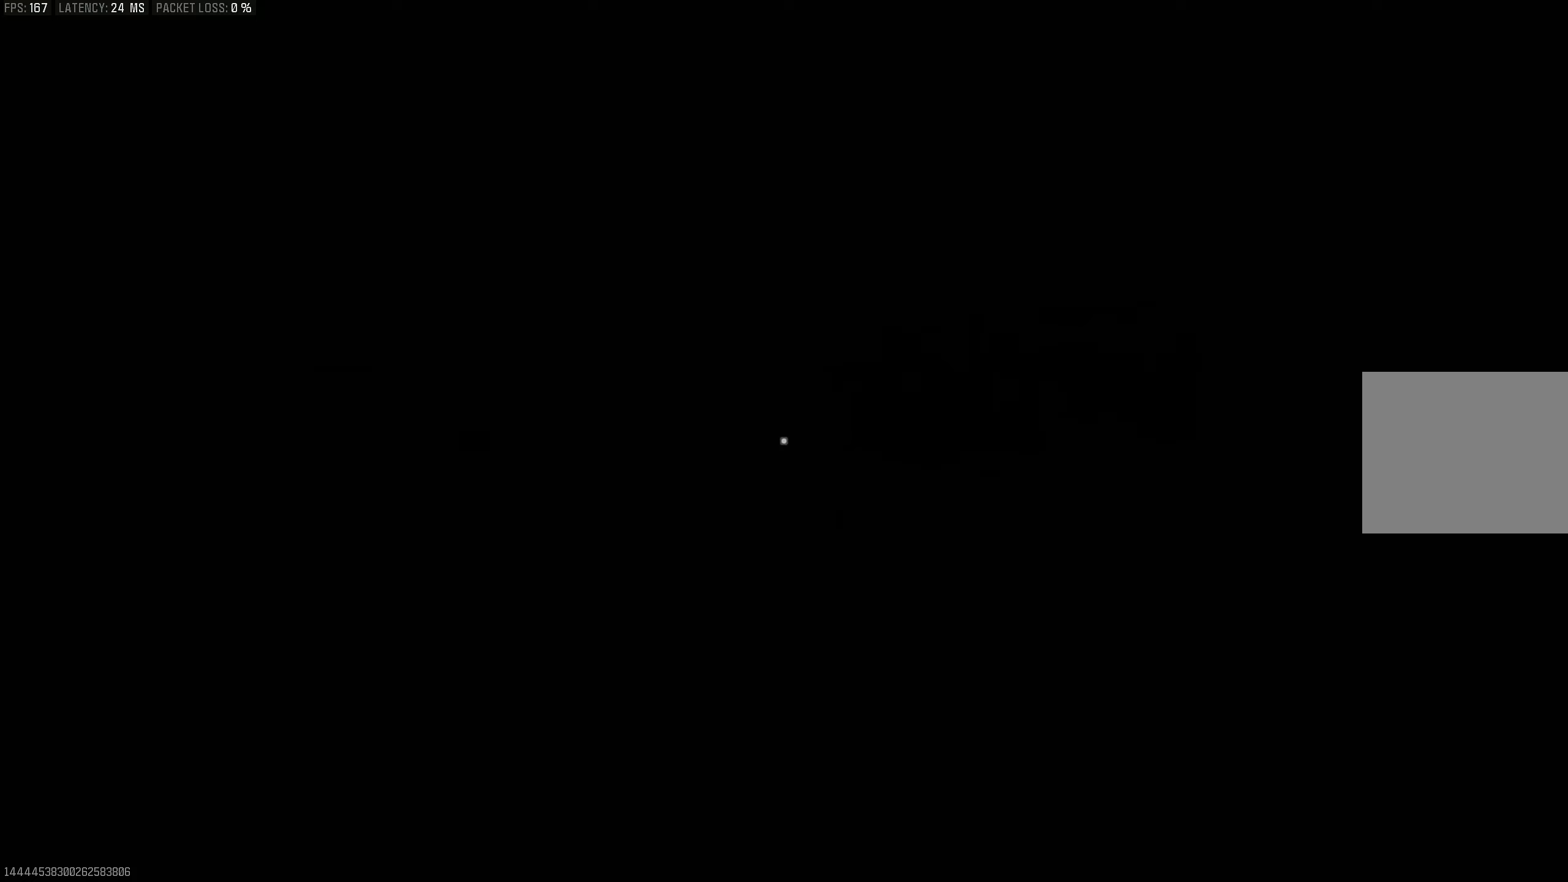
{"buttons": ["R3"], "left_stick": "up-left", "right_stick": "center", "events": [[17, "L3", "down"], [183, "L3", "up"], [183, "right_stick", "center"], [283, "right_stick", "right"], [450, "R3", "down"], [450, "right_stick", "center"]]}
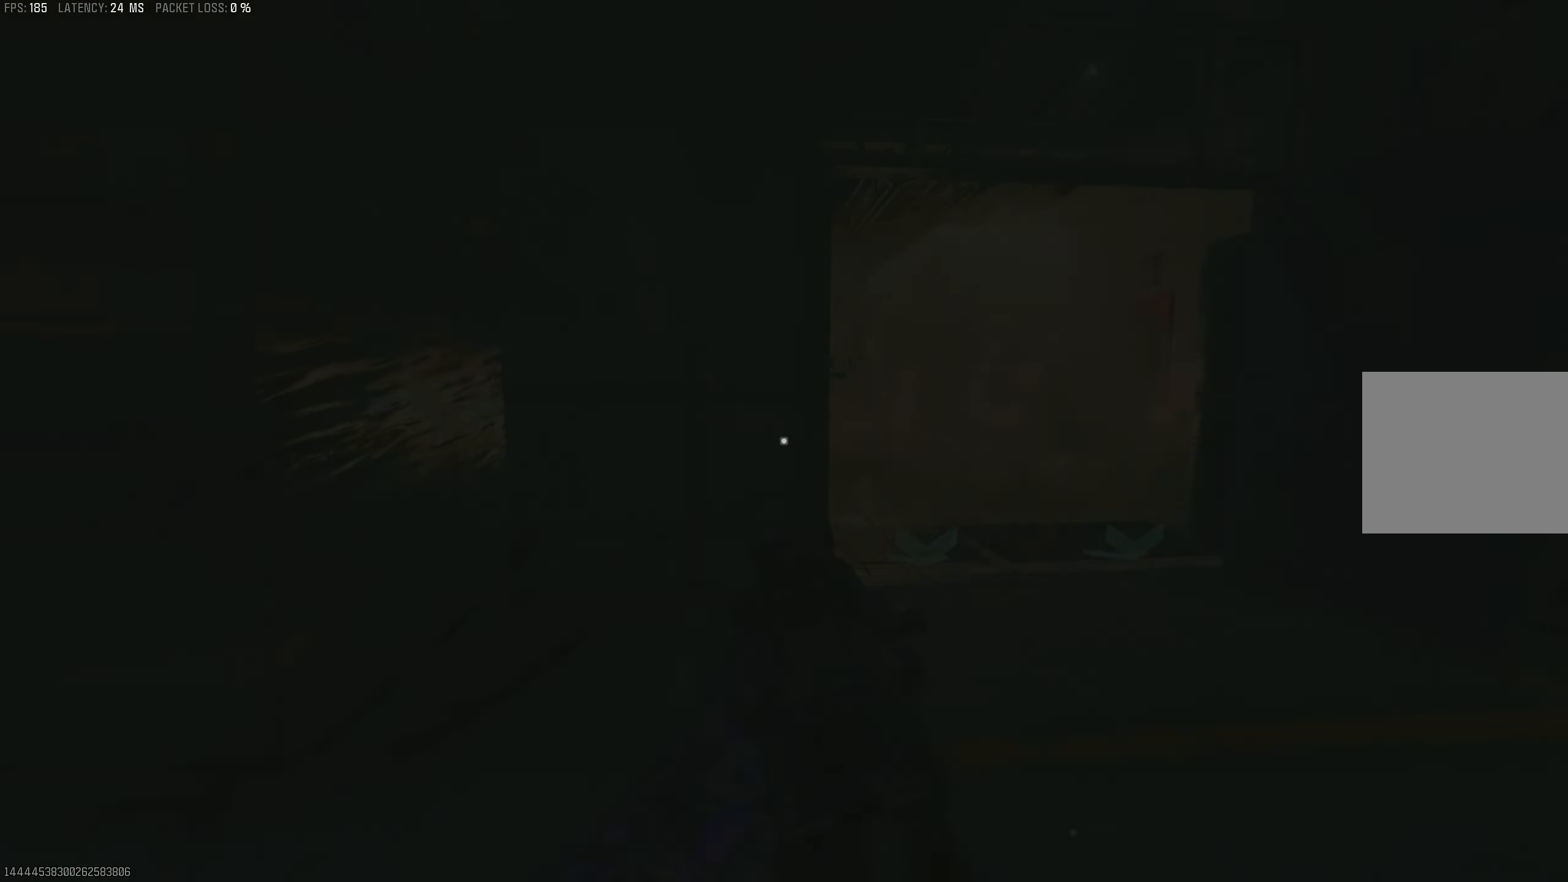
{"buttons": [], "left_stick": "up-left", "right_stick": "center", "events": [[83, "CROSS", "down"], [150, "R3", "up"], [150, "left_stick", "left"], [183, "right_stick", "right"], [217, "CROSS", "up"], [383, "right_stick", "center"], [450, "left_stick", "up-left"]]}
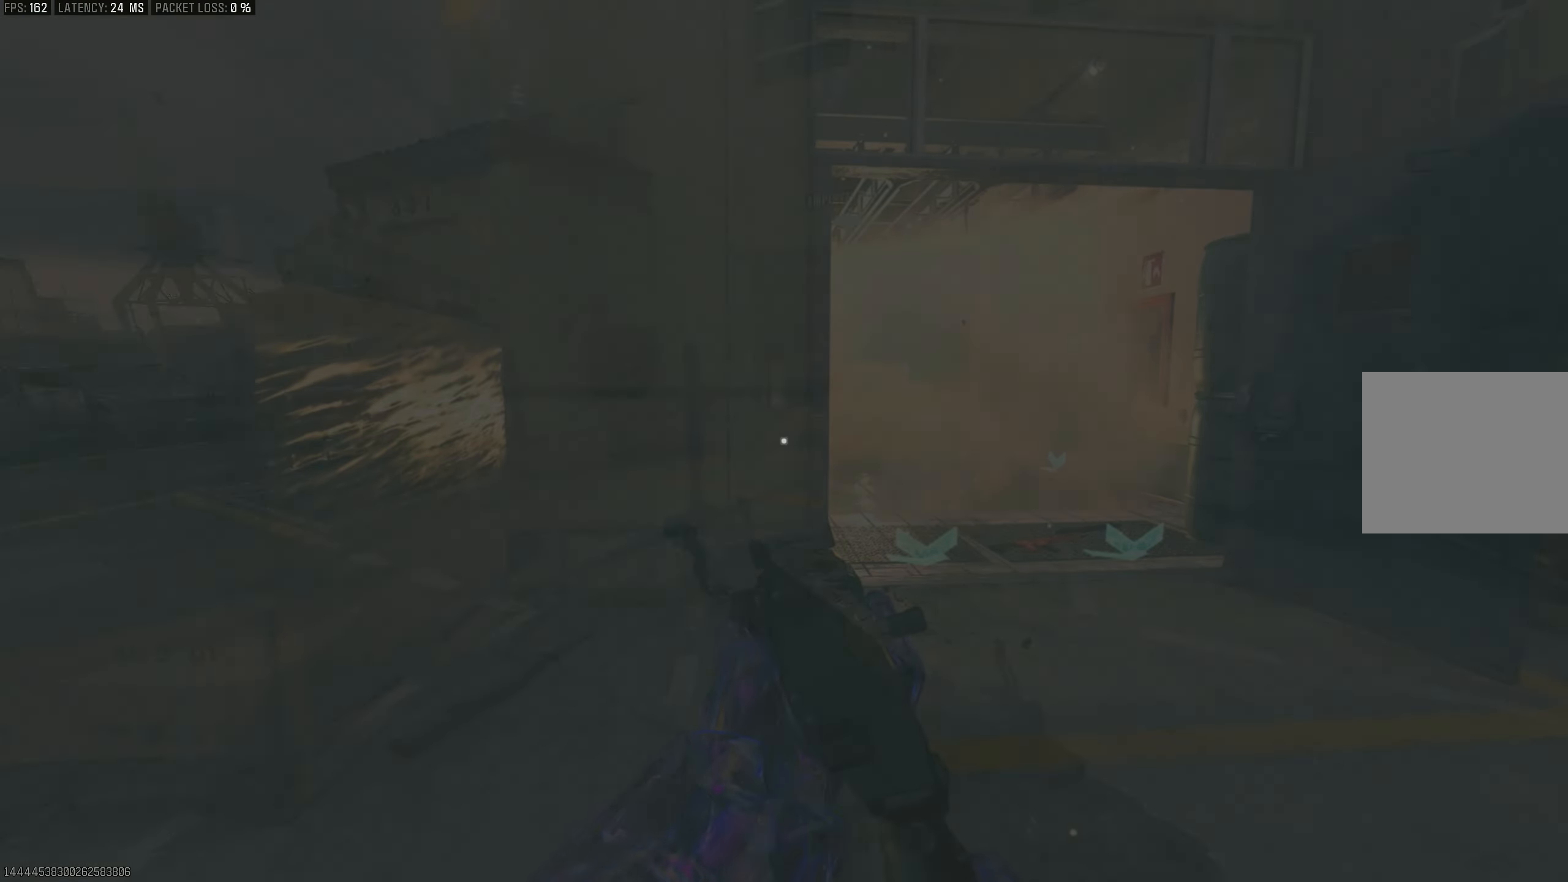
{"buttons": [], "left_stick": "down-left", "right_stick": "center", "events": [[17, "L3", "down"], [117, "L3", "up"], [150, "right_stick", "right"], [250, "left_stick", "down-left"], [383, "right_stick", "center"]]}
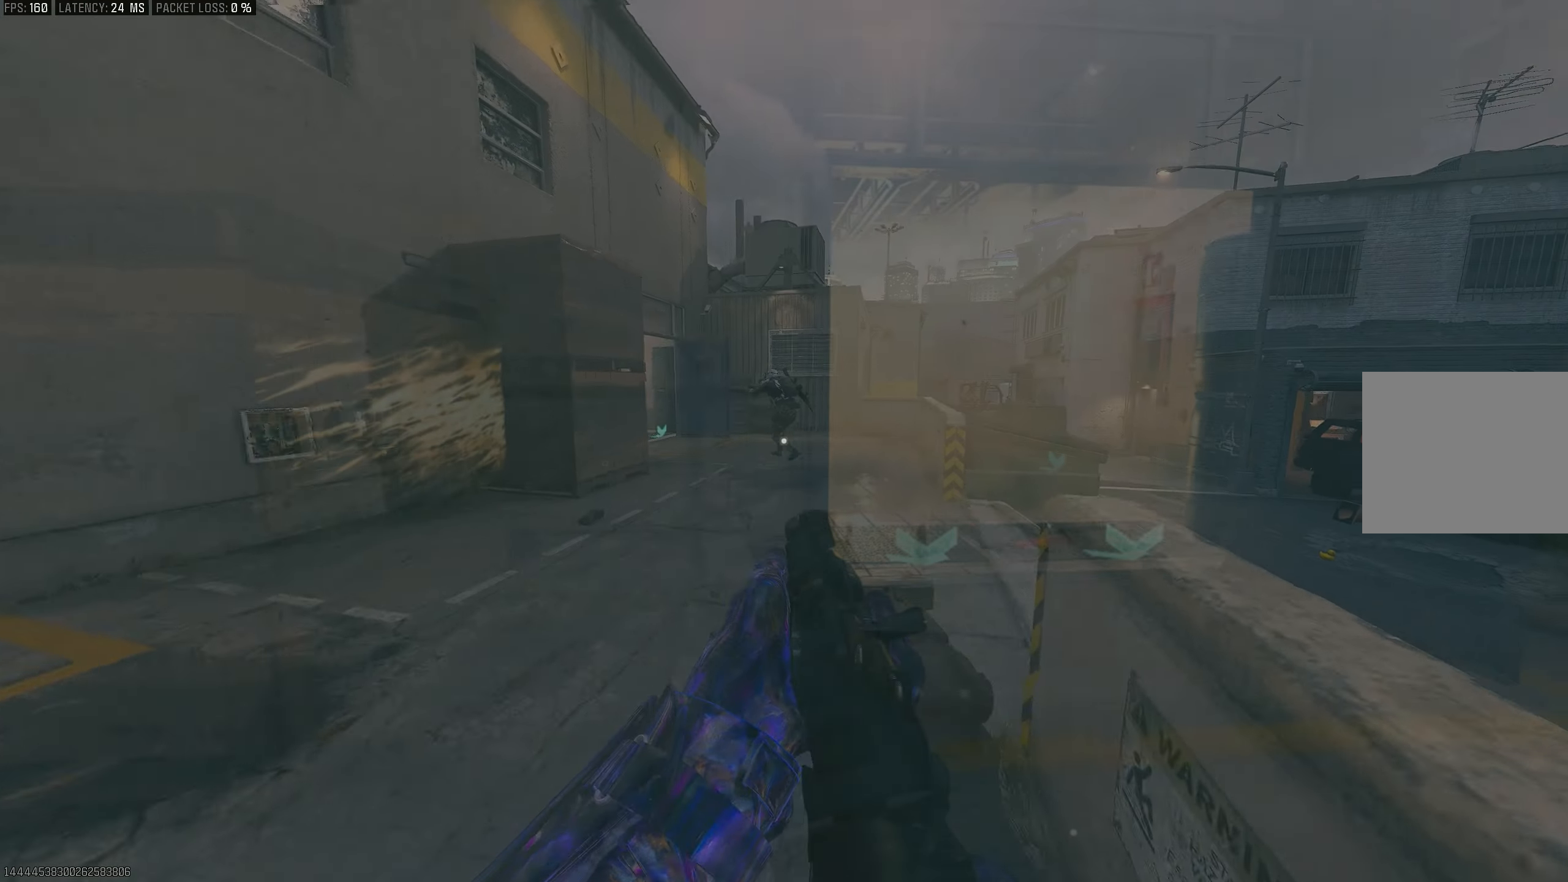
{"buttons": ["L3"], "left_stick": "up", "right_stick": "left", "events": [[50, "right_stick", "right"], [183, "left_stick", "up-right"], [317, "L3", "down"], [317, "left_stick", "up"], [317, "right_stick", "center"], [383, "right_stick", "left"]]}
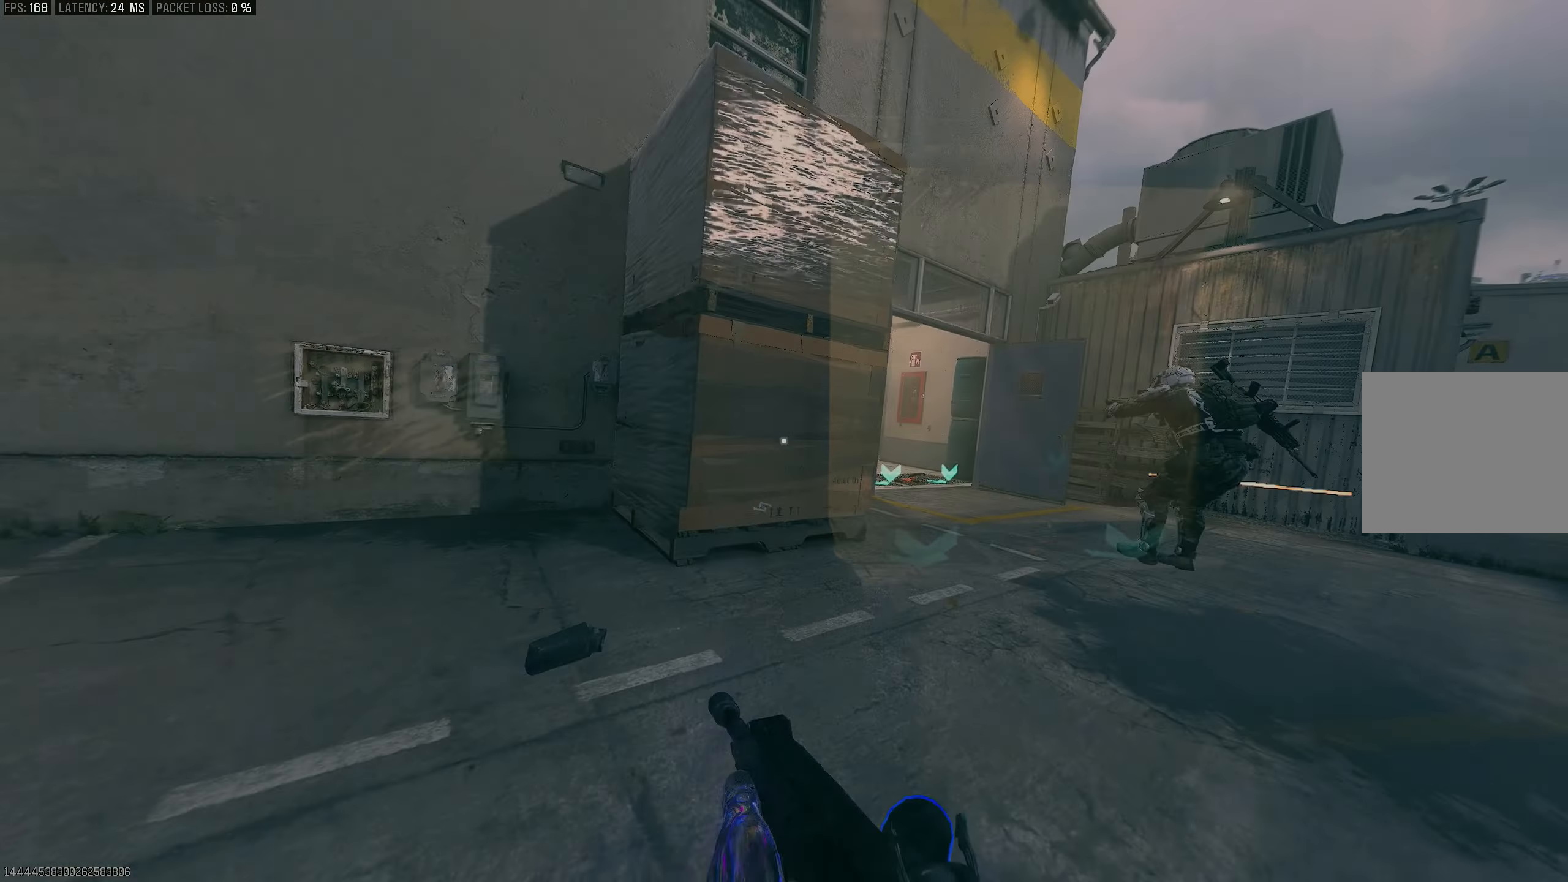
{"buttons": ["L1"], "left_stick": "right", "right_stick": "center", "events": [[17, "L3", "up"], [50, "R3", "down"], [50, "right_stick", "center"], [117, "R3", "up"], [117, "left_stick", "up-right"], [217, "CROSS", "down"], [217, "R3", "down"], [283, "L1", "down"], [317, "R3", "up"], [317, "right_stick", "right"], [350, "CROSS", "up"], [350, "left_stick", "right"], [483, "right_stick", "center"]]}